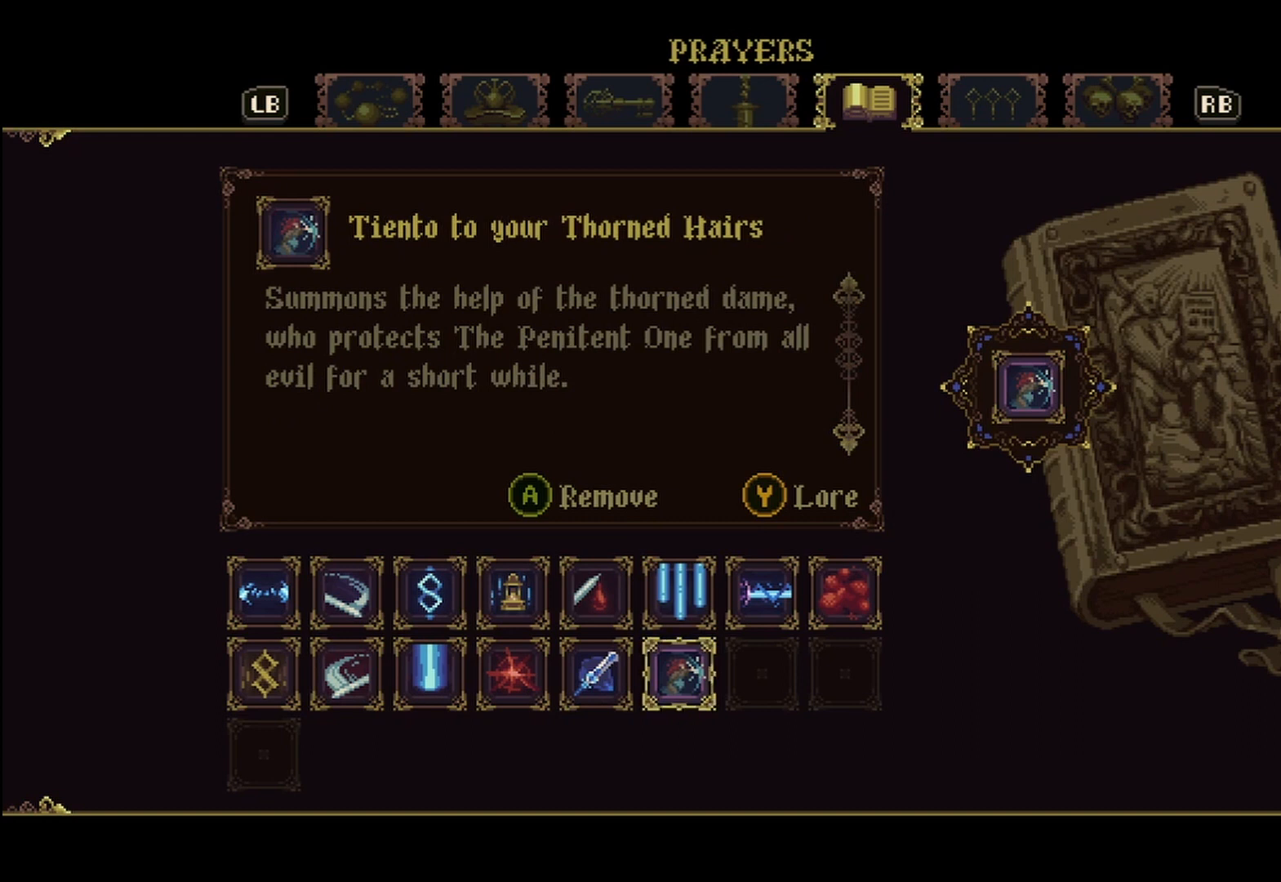
Gameplay with a controller (Xbox layout); each line is a JSON object with the inputs held at the frame after it. "events" lists button and stick changes between this image and that frame as [ms after this image, input, new state], when the widget could be followed in between.
{"buttons": [], "left_stick": "center", "right_stick": "center", "events": [[42, "A", "down"], [167, "A", "up"]]}
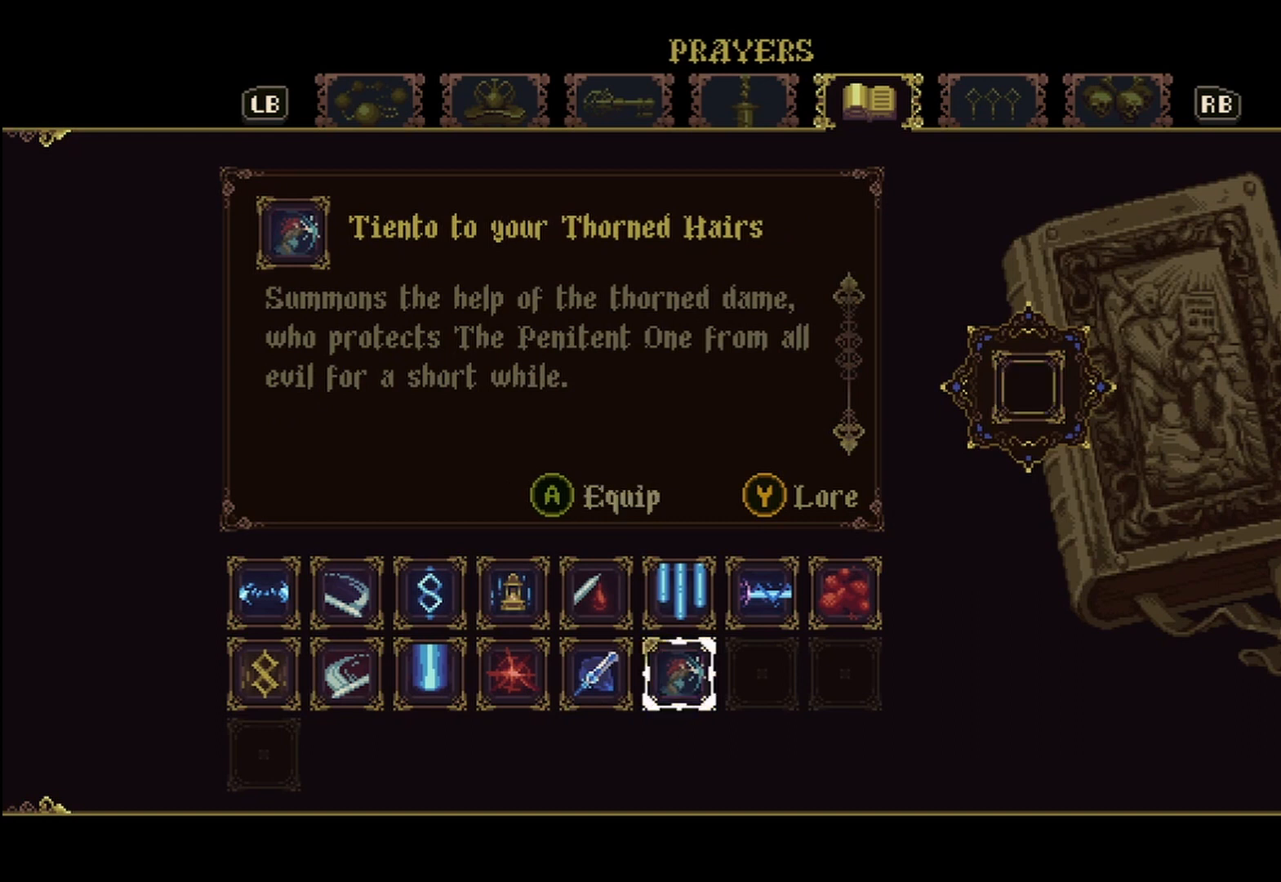
{"buttons": [], "left_stick": "center", "right_stick": "center", "events": [[250, "A", "down"], [375, "A", "up"]]}
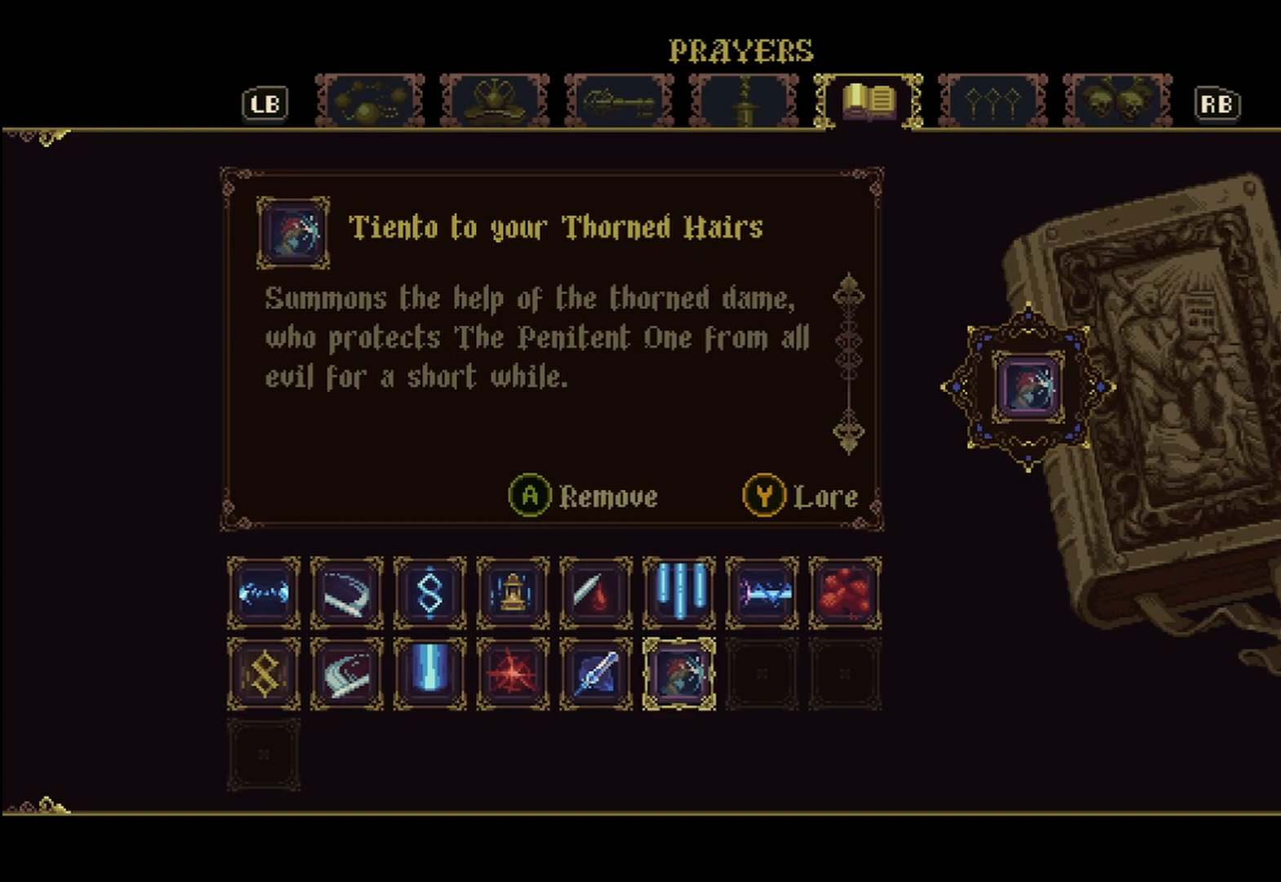
{"buttons": [], "left_stick": "center", "right_stick": "center", "events": []}
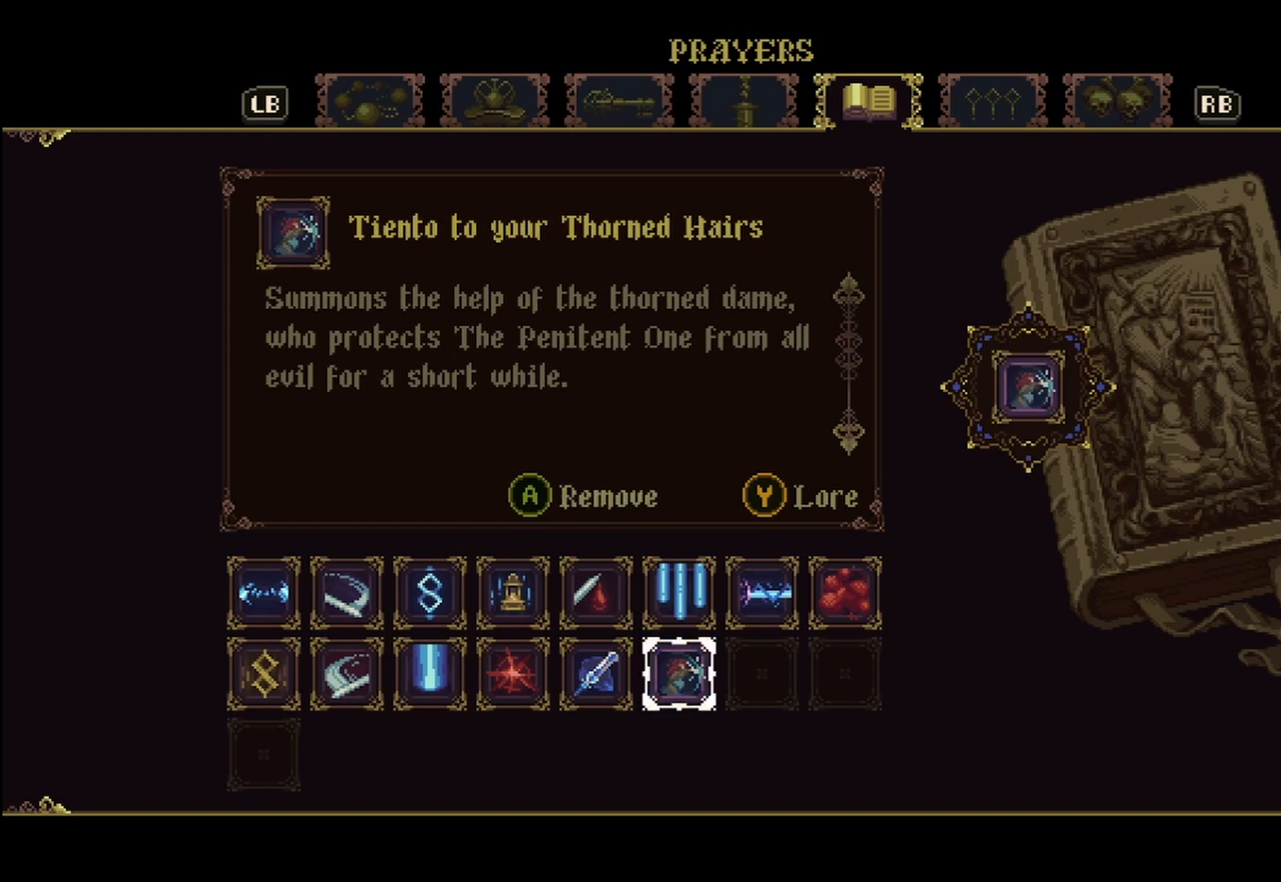
{"buttons": [], "left_stick": "center", "right_stick": "center", "events": [[208, "B", "down"], [333, "B", "up"]]}
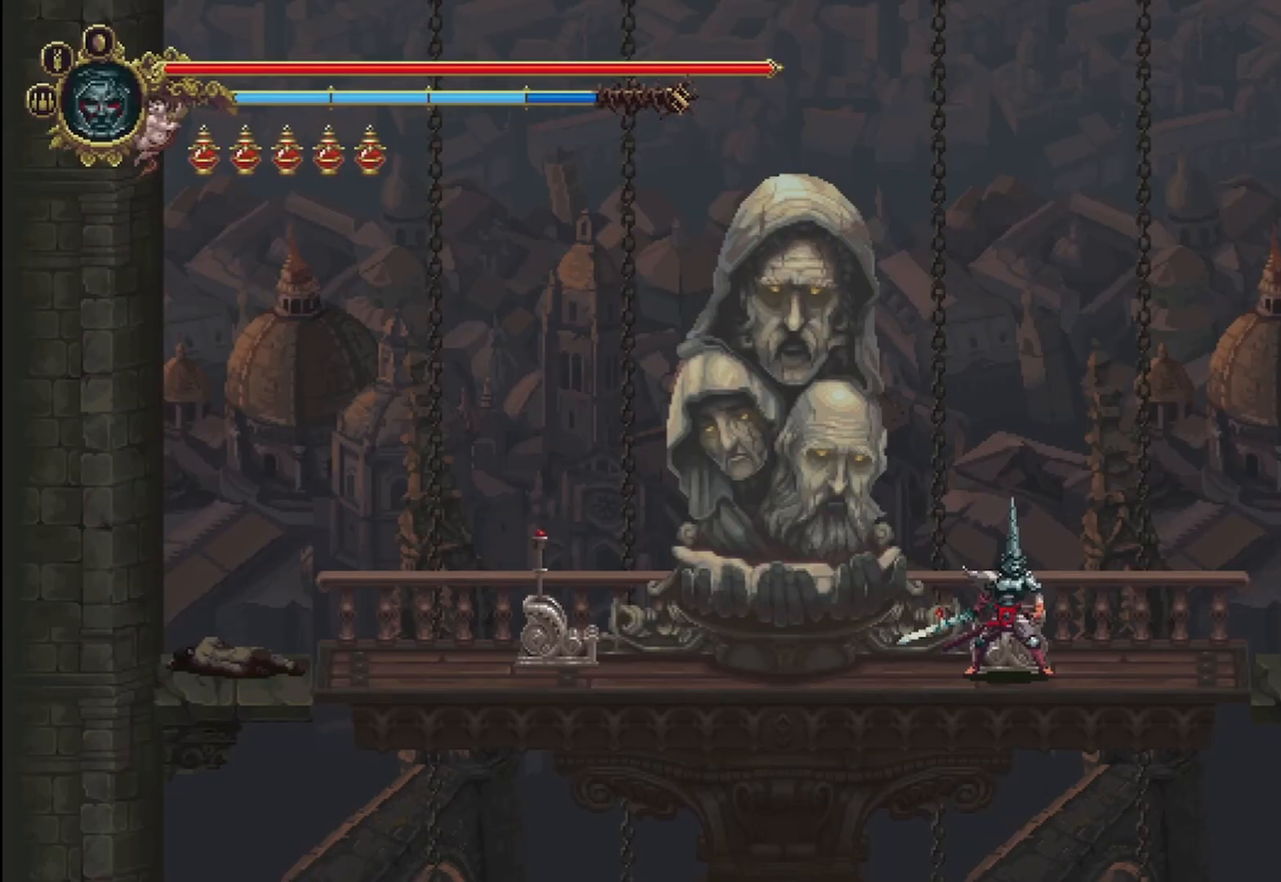
{"buttons": [], "left_stick": "center", "right_stick": "center", "events": []}
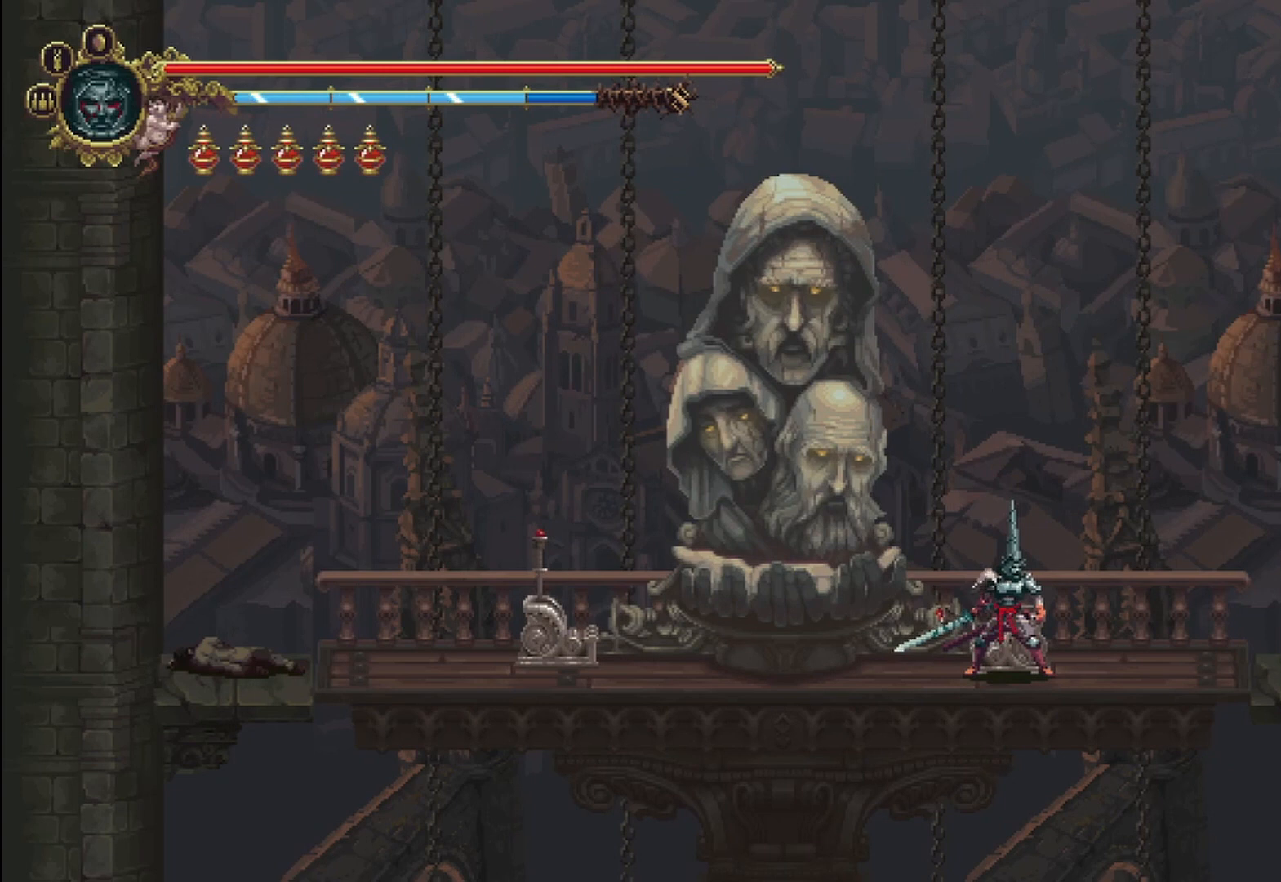
{"buttons": [], "left_stick": "center", "right_stick": "center", "events": []}
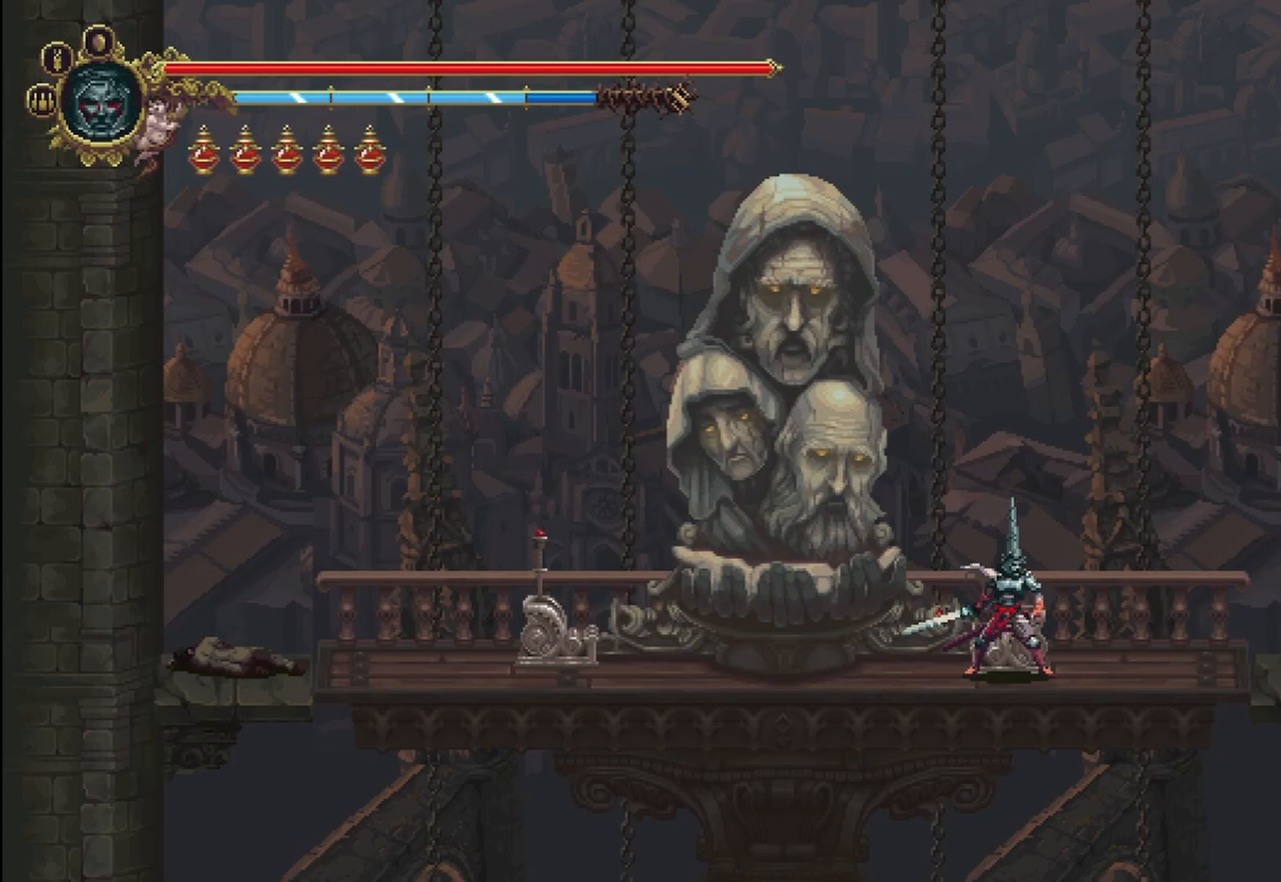
{"buttons": [], "left_stick": "center", "right_stick": "center", "events": [[83, "START", "down"], [208, "START", "up"]]}
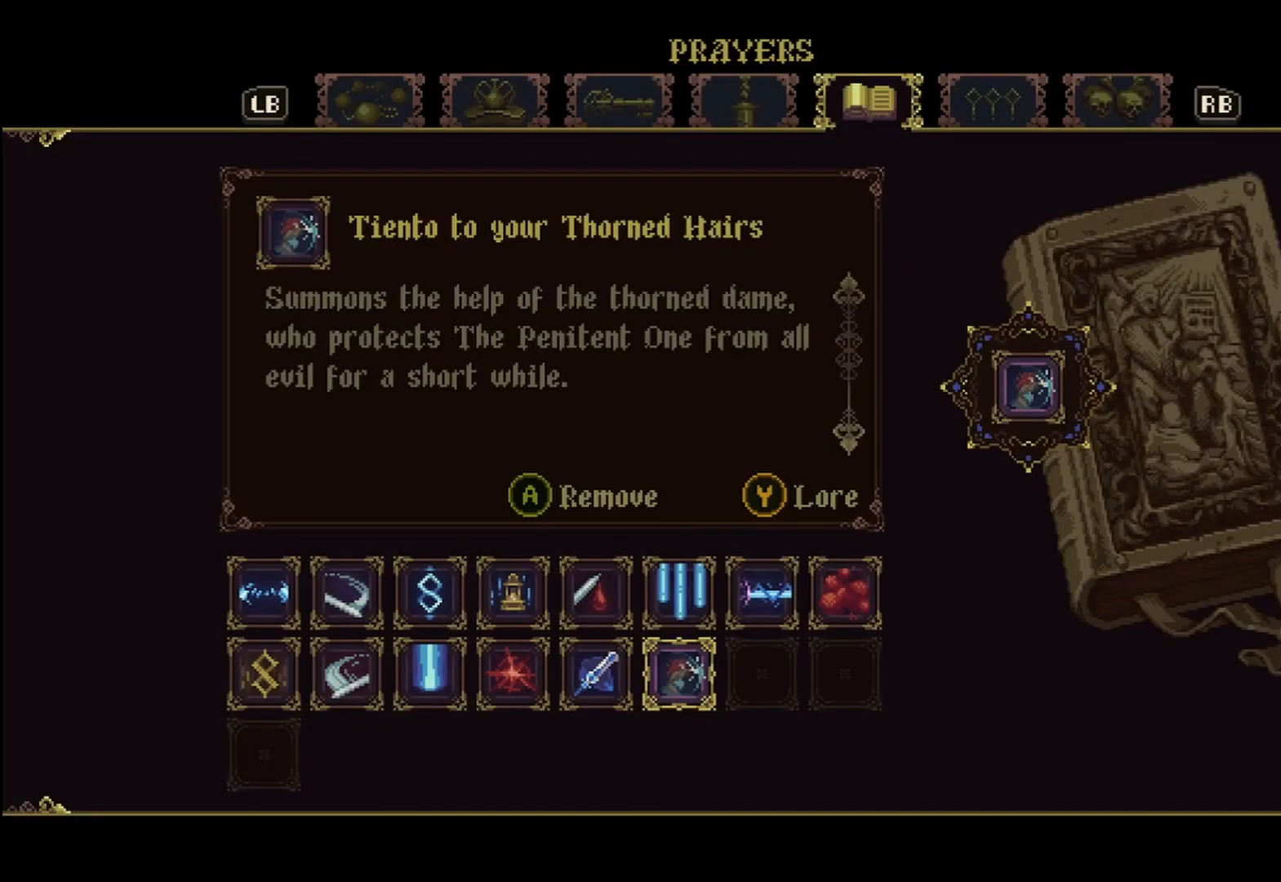
{"buttons": [], "left_stick": "center", "right_stick": "center", "events": []}
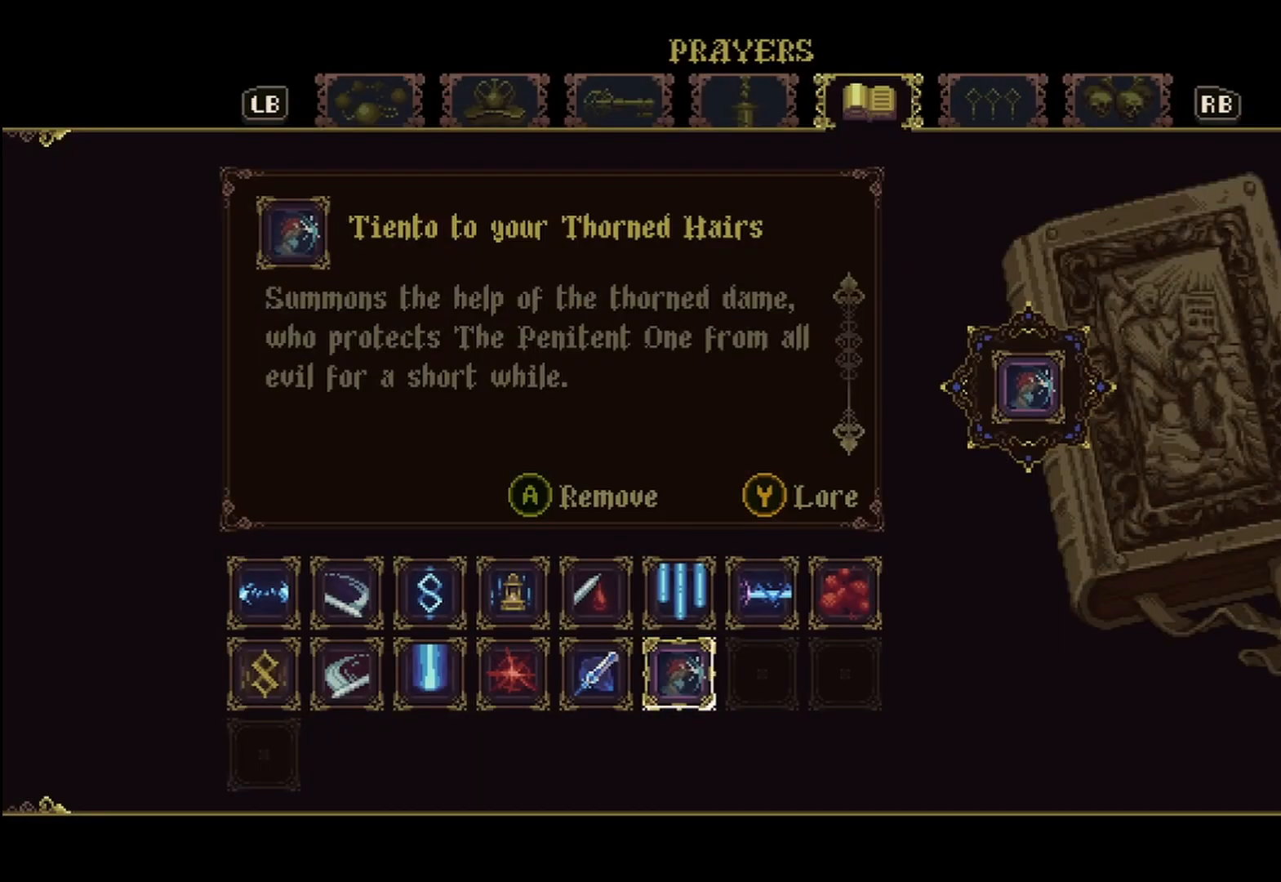
{"buttons": [], "left_stick": "center", "right_stick": "center", "events": []}
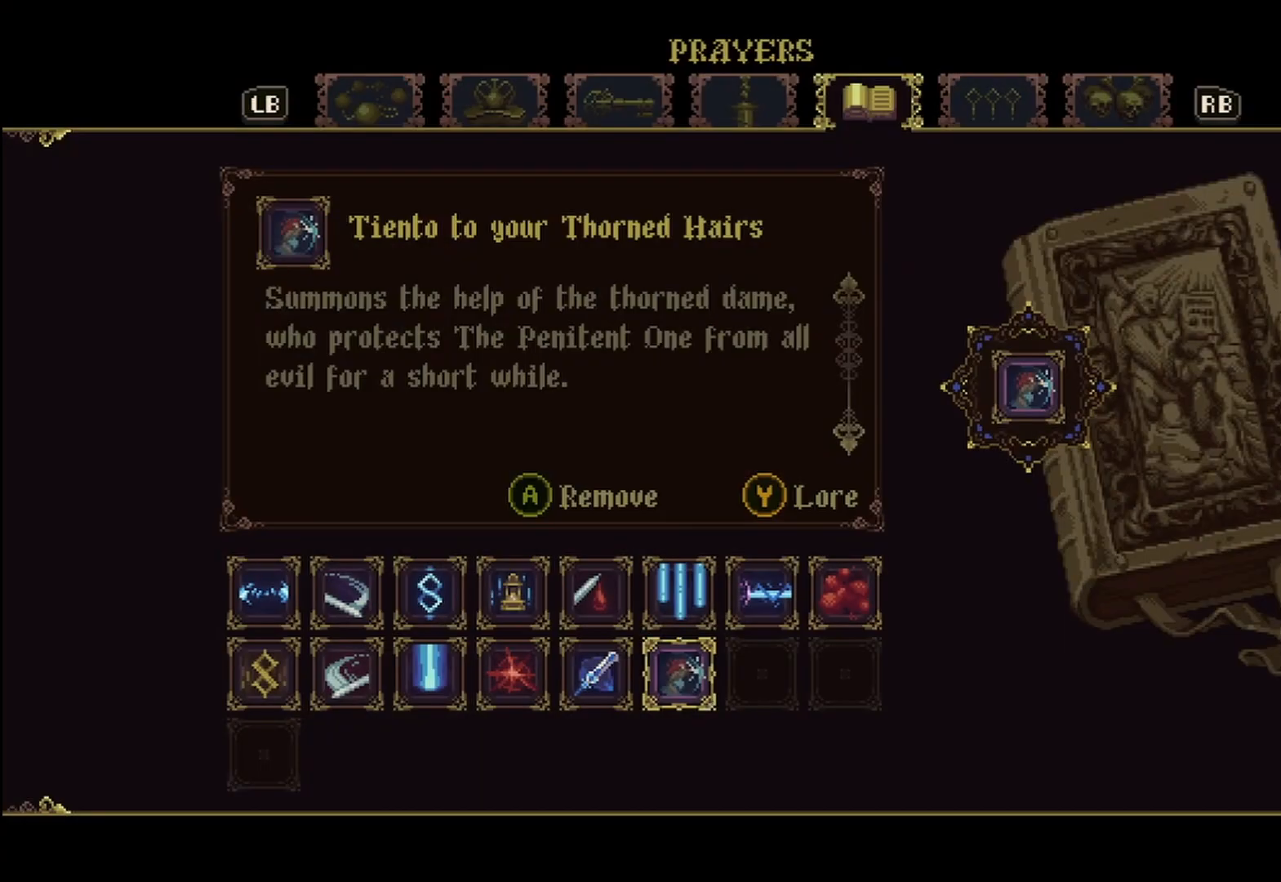
{"buttons": [], "left_stick": "center", "right_stick": "center", "events": []}
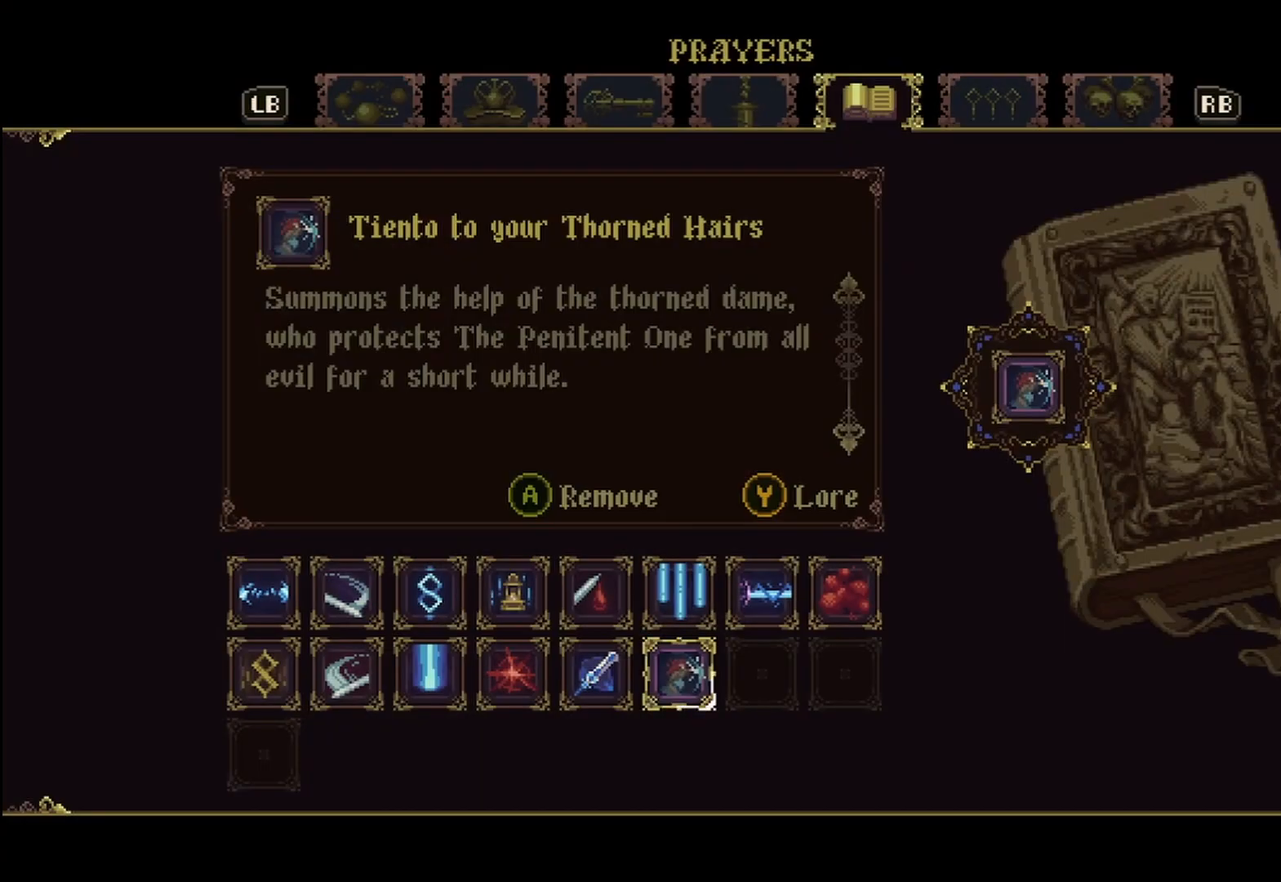
{"buttons": [], "left_stick": "center", "right_stick": "center", "events": []}
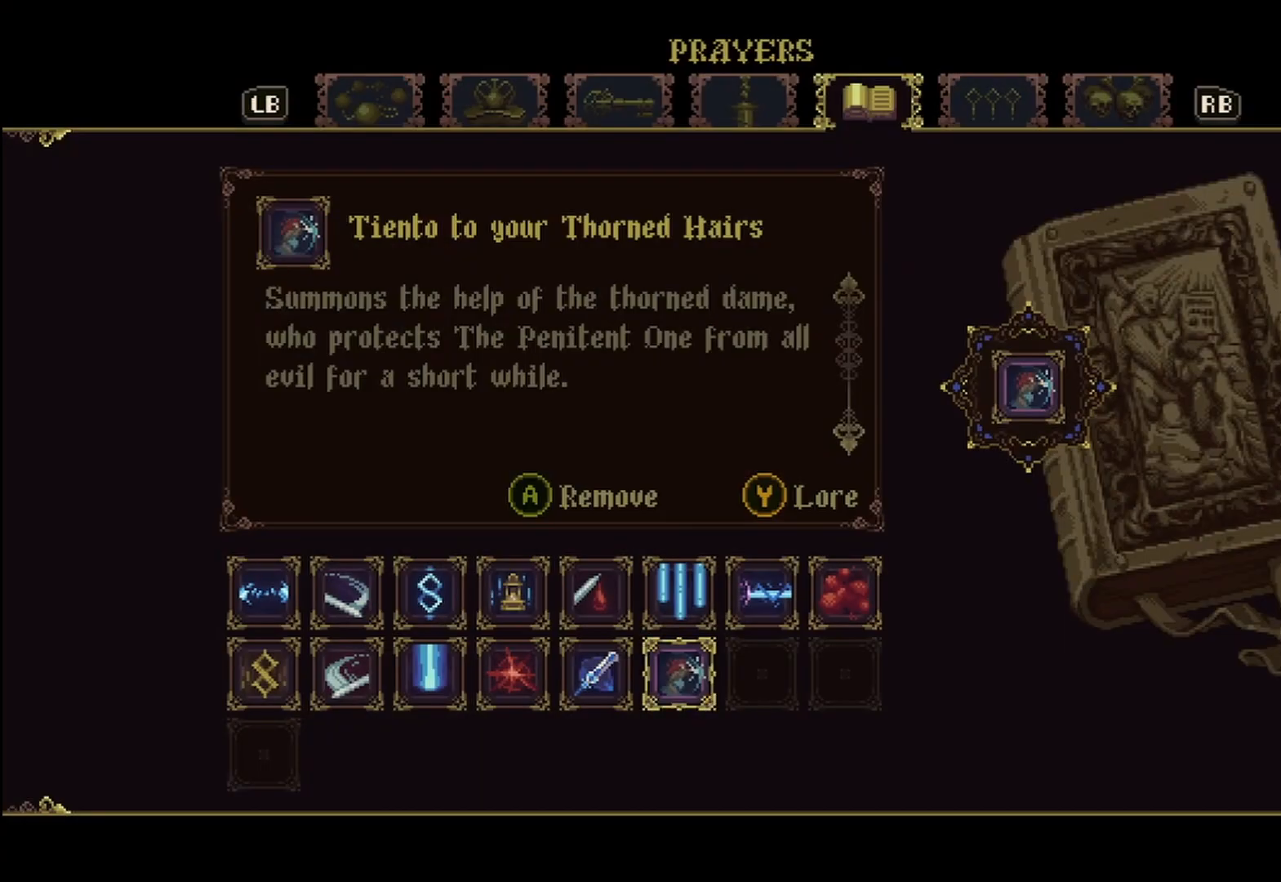
{"buttons": [], "left_stick": "center", "right_stick": "center", "events": [[42, "left_stick", "left"], [208, "left_stick", "center"]]}
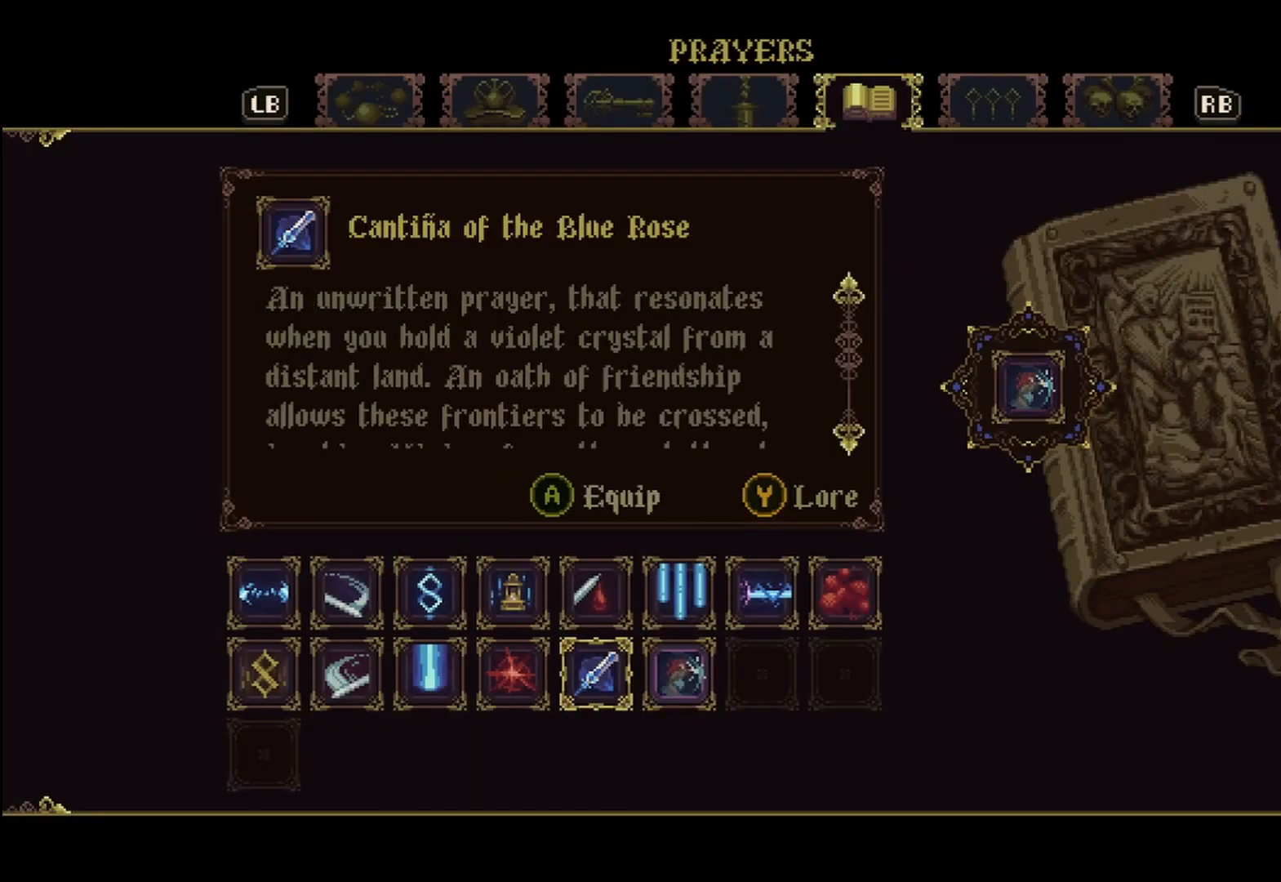
{"buttons": [], "left_stick": "center", "right_stick": "center", "events": []}
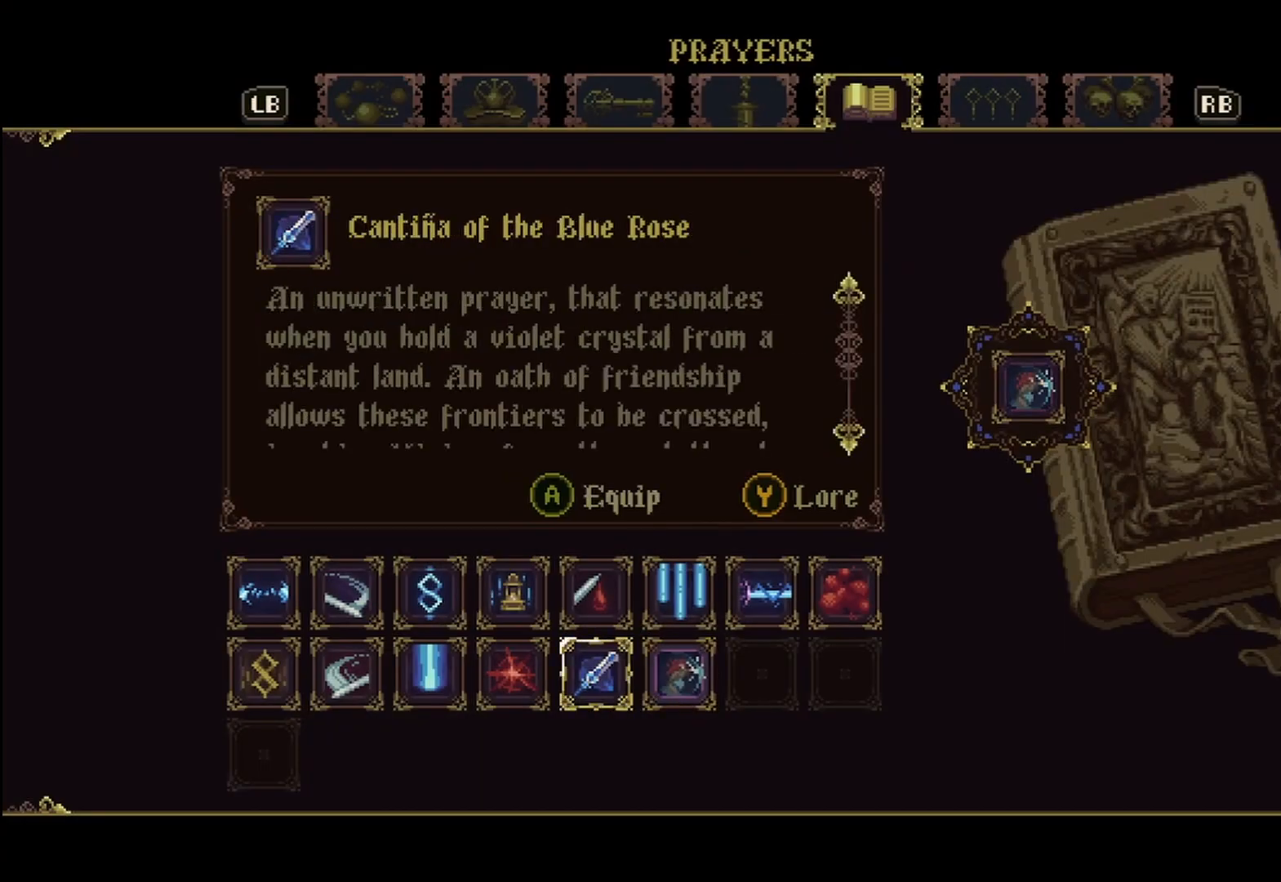
{"buttons": [], "left_stick": "center", "right_stick": "center", "events": []}
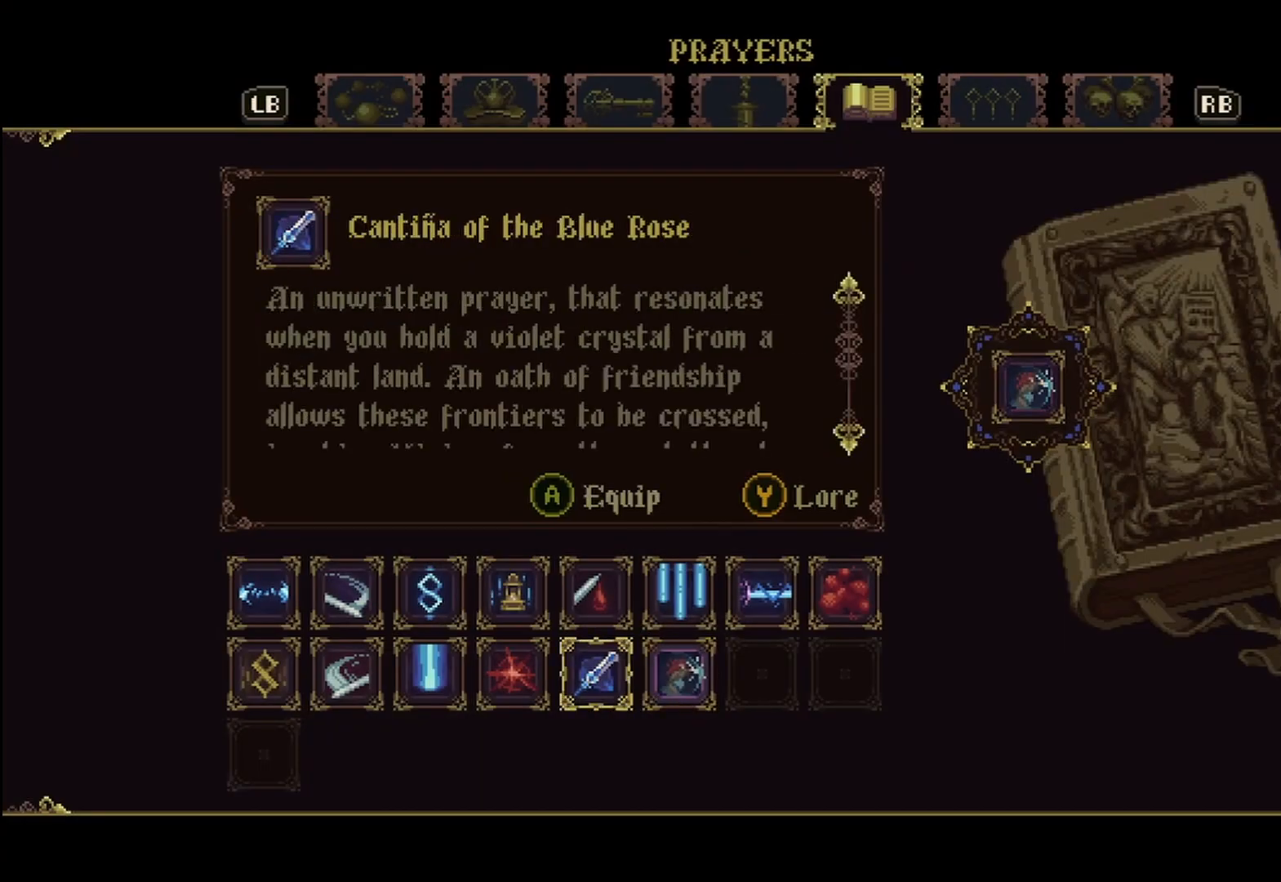
{"buttons": [], "left_stick": "center", "right_stick": "center", "events": []}
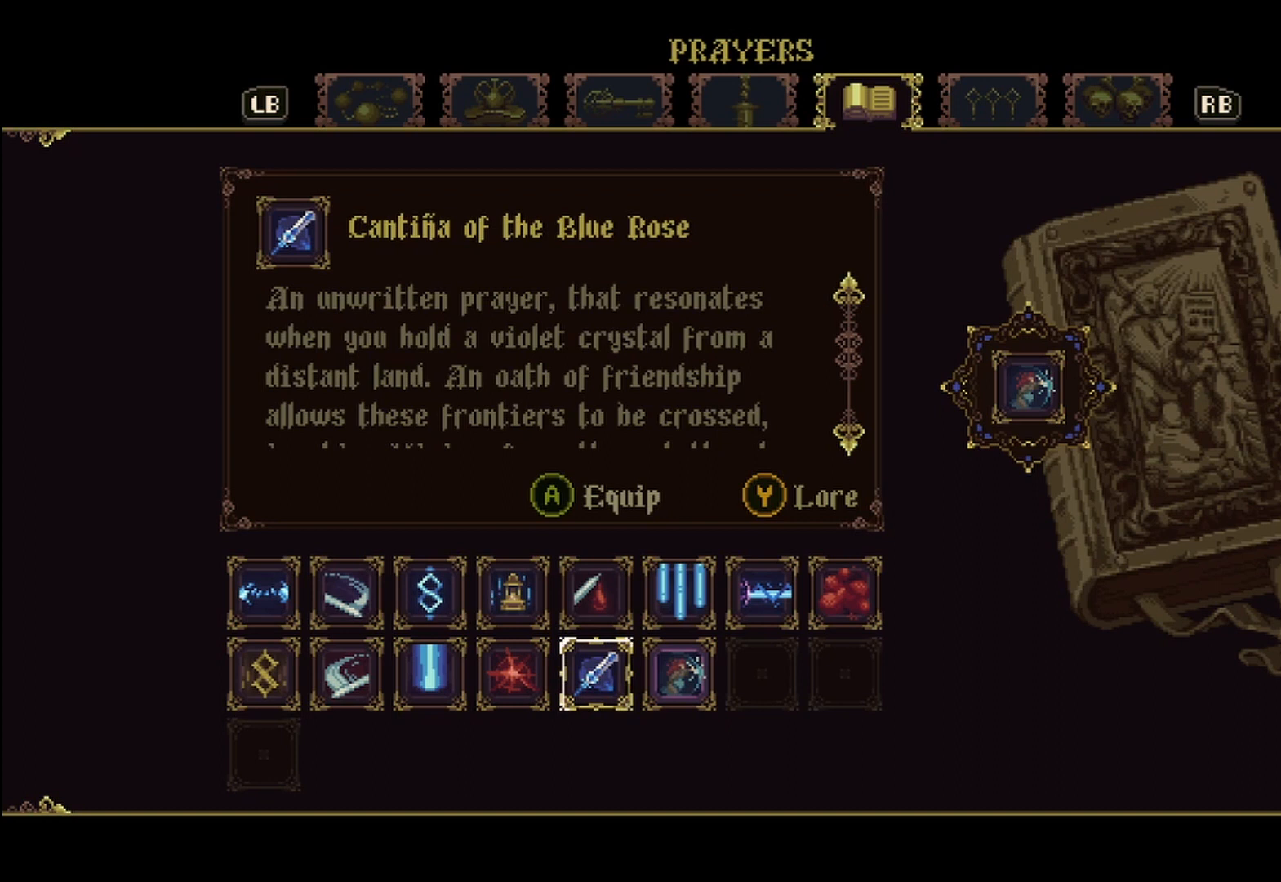
{"buttons": [], "left_stick": "center", "right_stick": "center", "events": []}
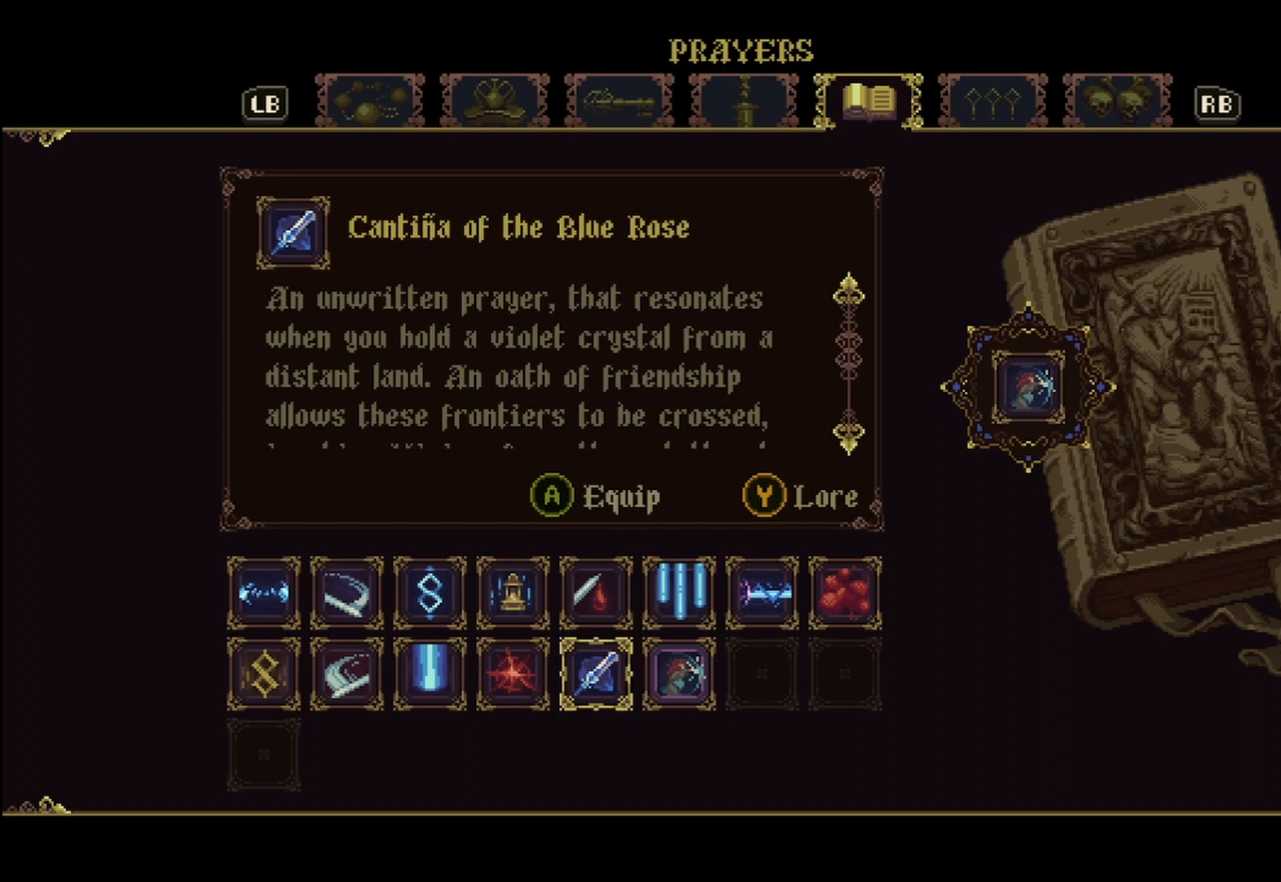
{"buttons": [], "left_stick": "center", "right_stick": "center", "events": []}
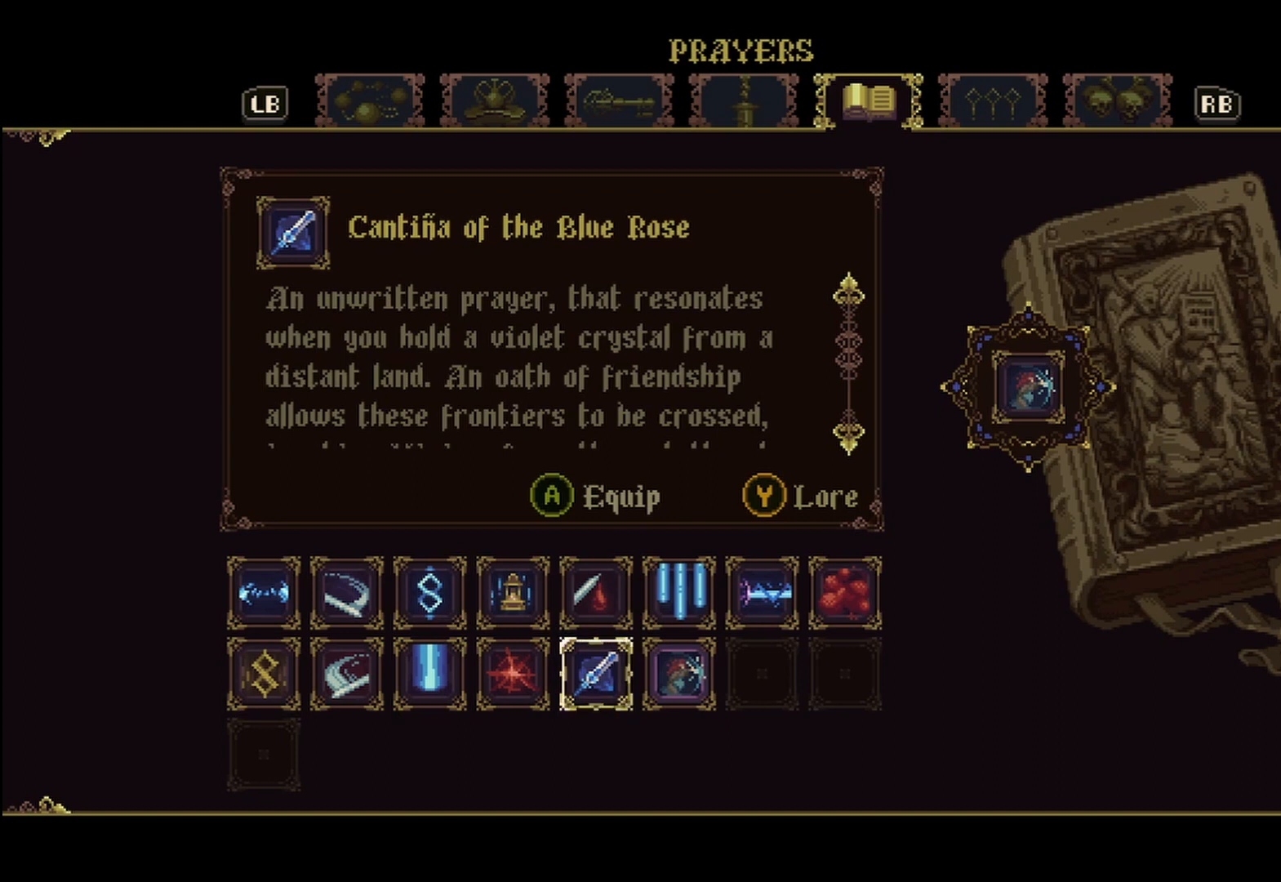
{"buttons": [], "left_stick": "center", "right_stick": "center", "events": [[167, "right_stick", "down"], [458, "right_stick", "center"]]}
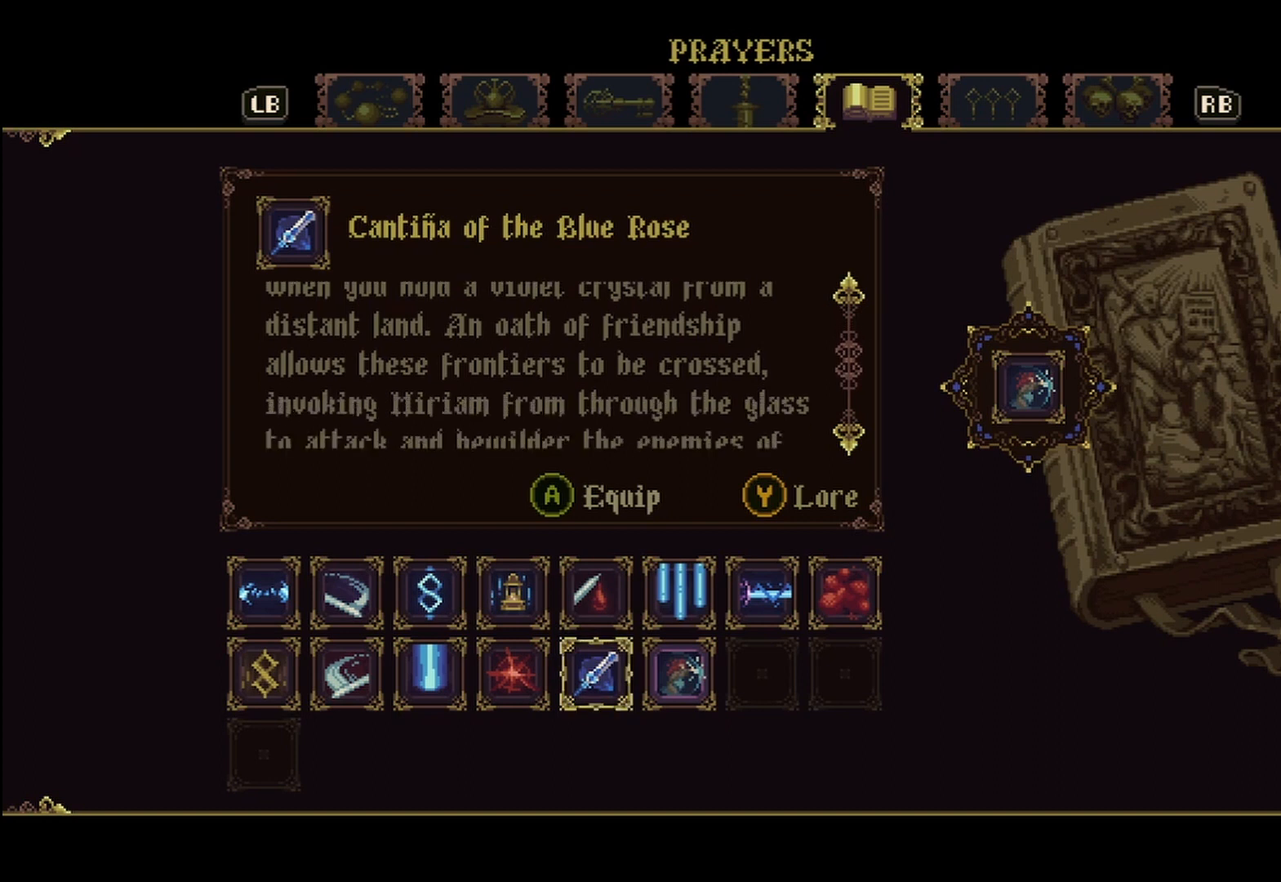
{"buttons": [], "left_stick": "center", "right_stick": "down", "events": [[417, "right_stick", "down"]]}
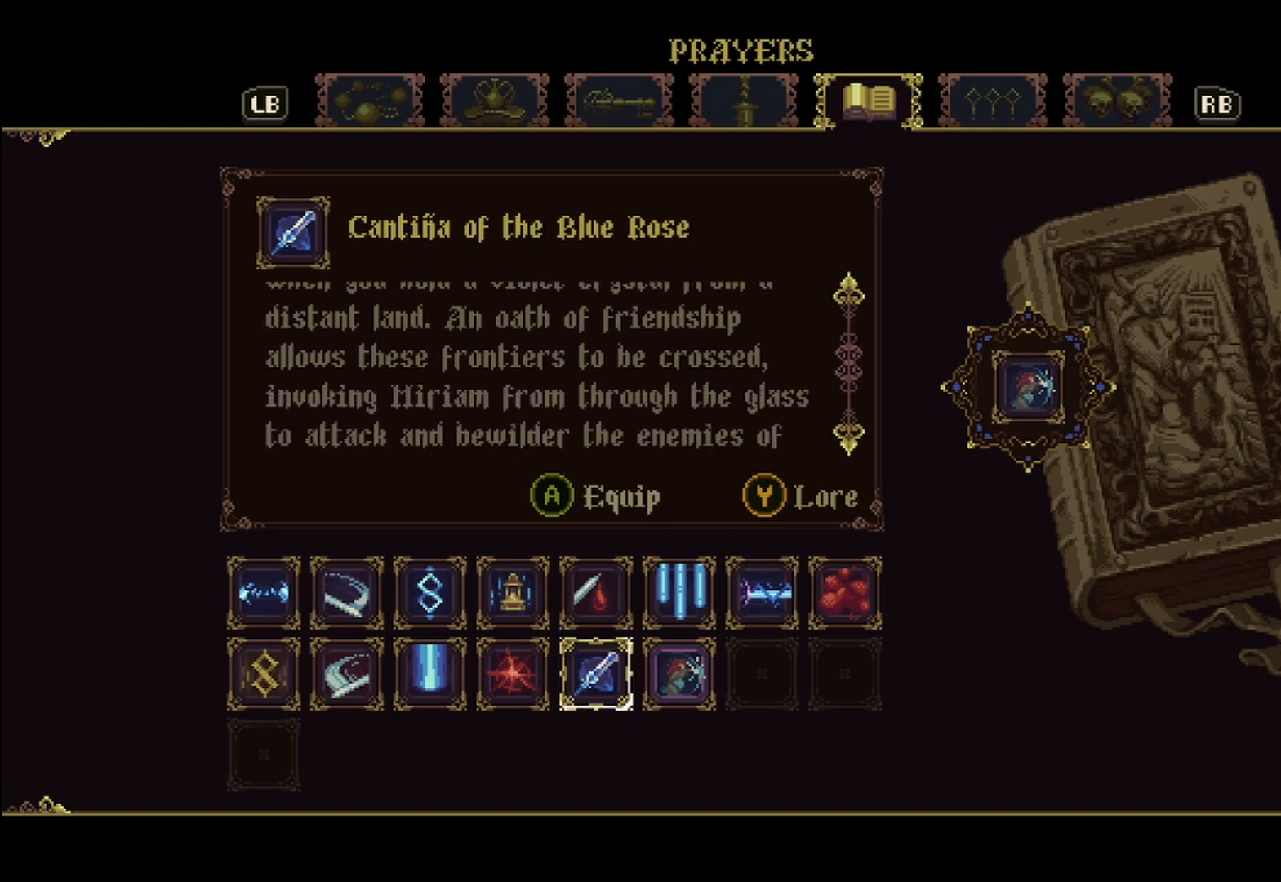
{"buttons": [], "left_stick": "center", "right_stick": "center", "events": [[375, "right_stick", "center"]]}
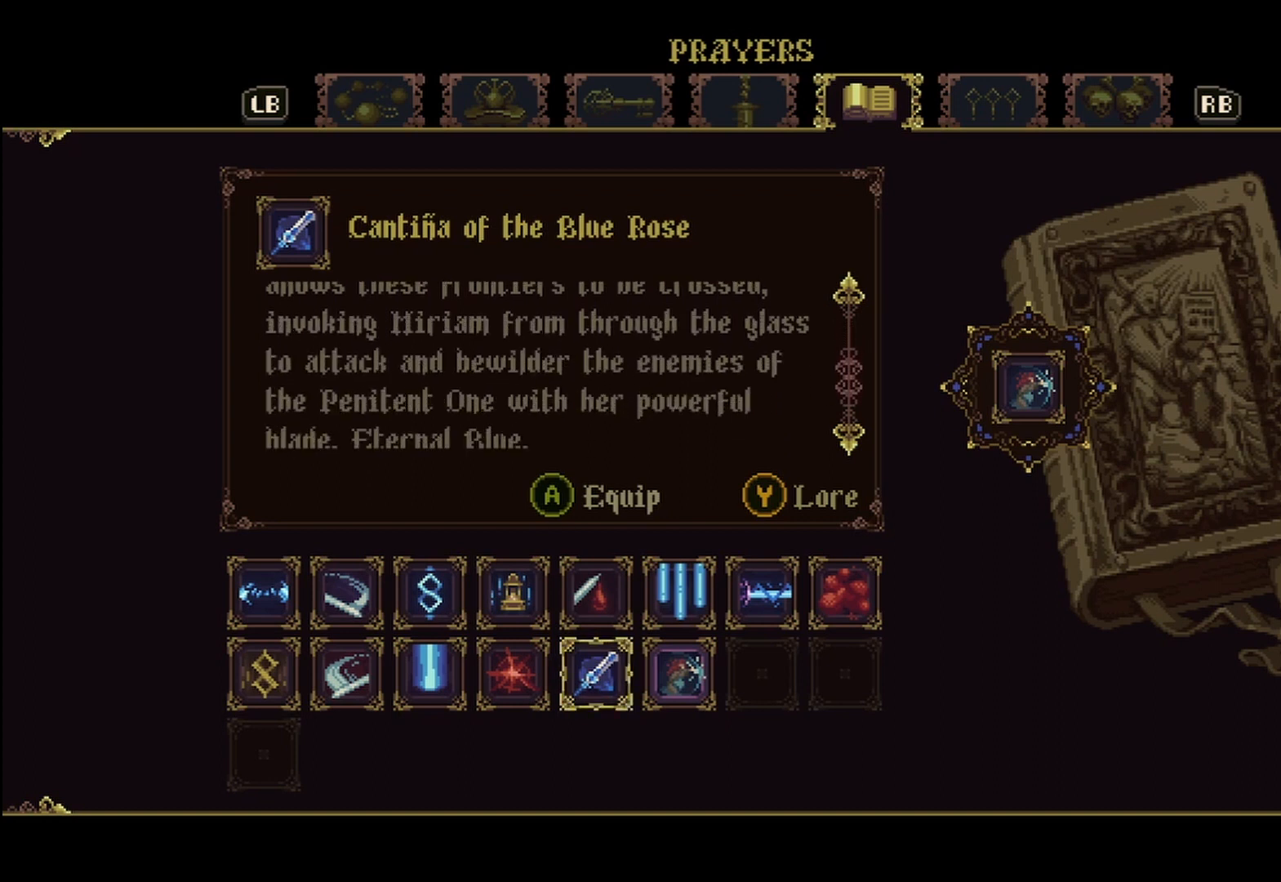
{"buttons": [], "left_stick": "center", "right_stick": "center", "events": []}
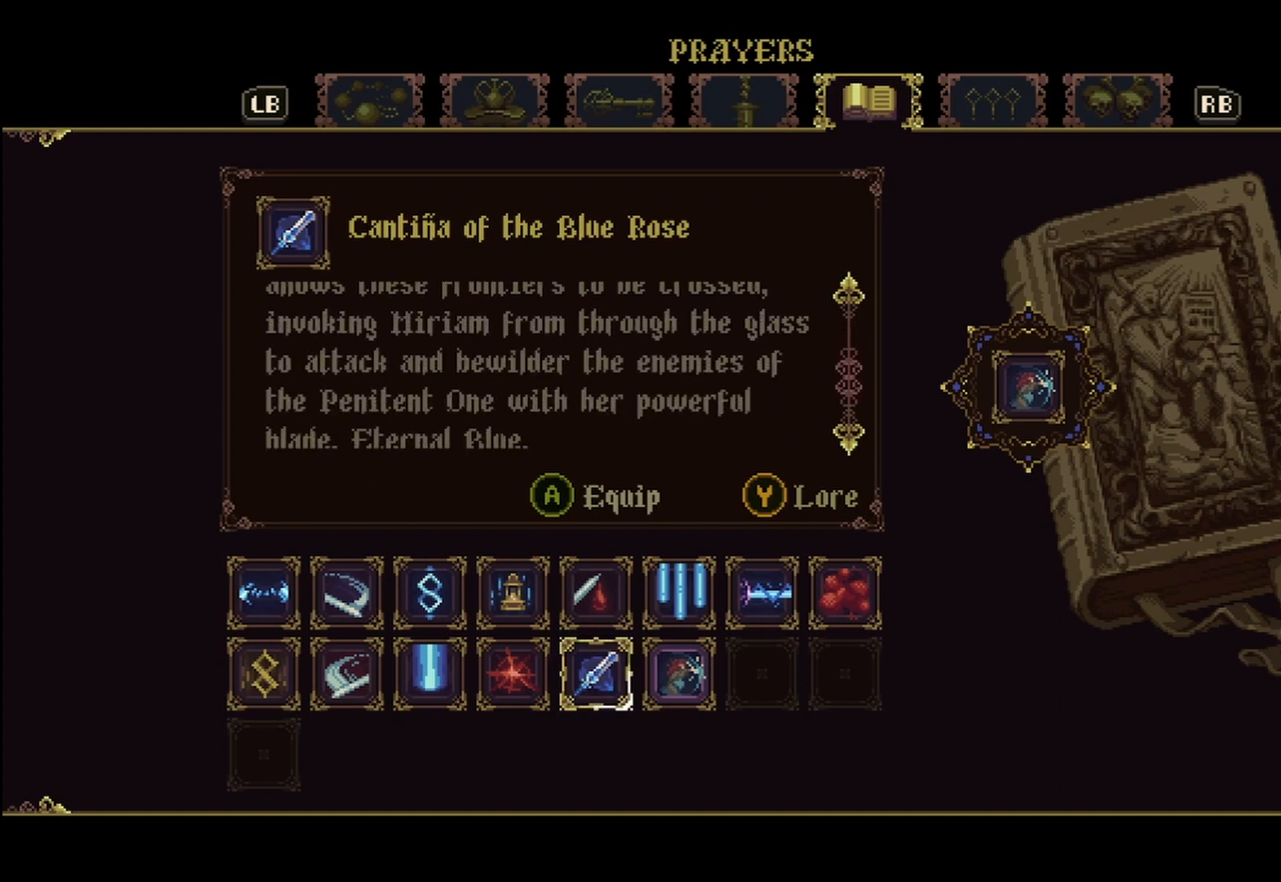
{"buttons": [], "left_stick": "center", "right_stick": "center", "events": []}
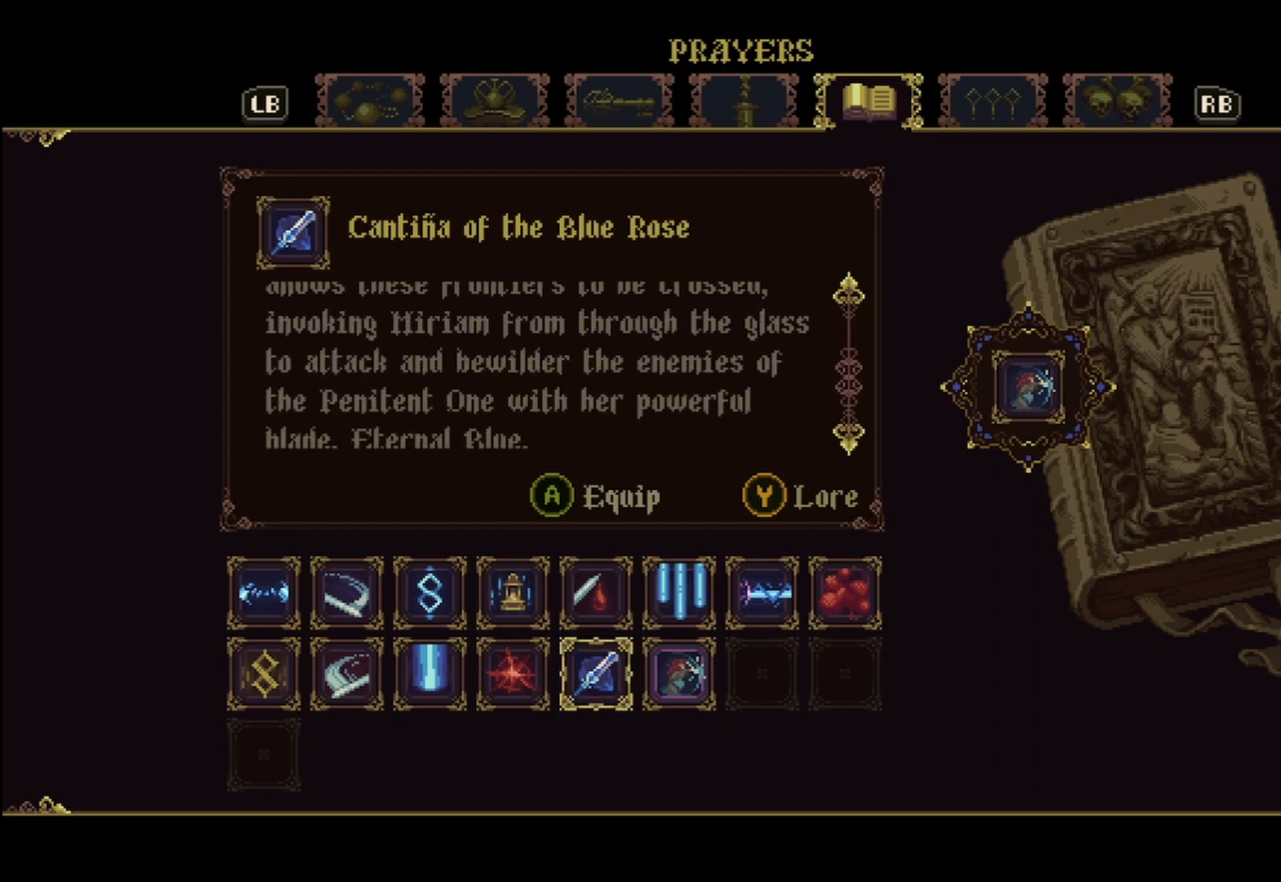
{"buttons": [], "left_stick": "center", "right_stick": "center", "events": []}
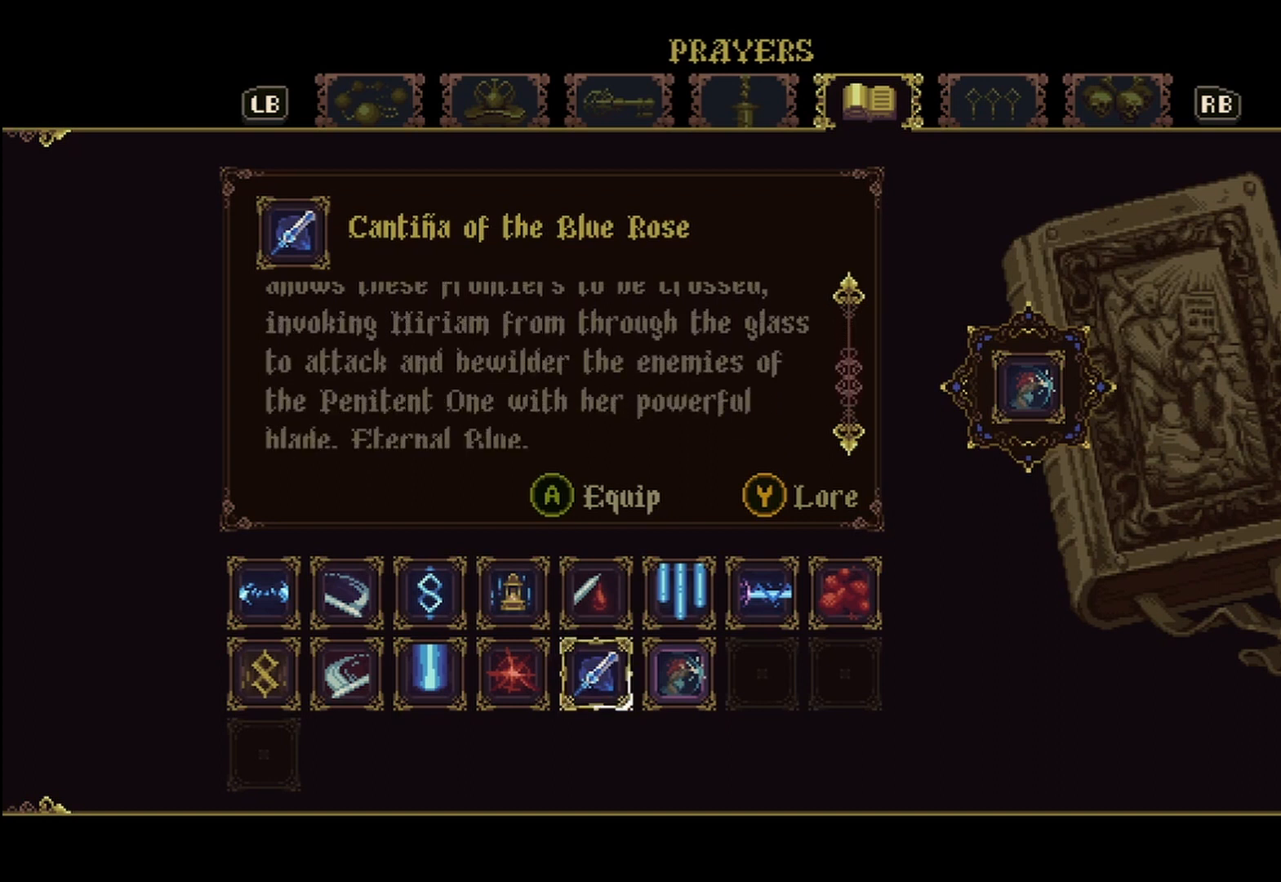
{"buttons": [], "left_stick": "center", "right_stick": "center", "events": []}
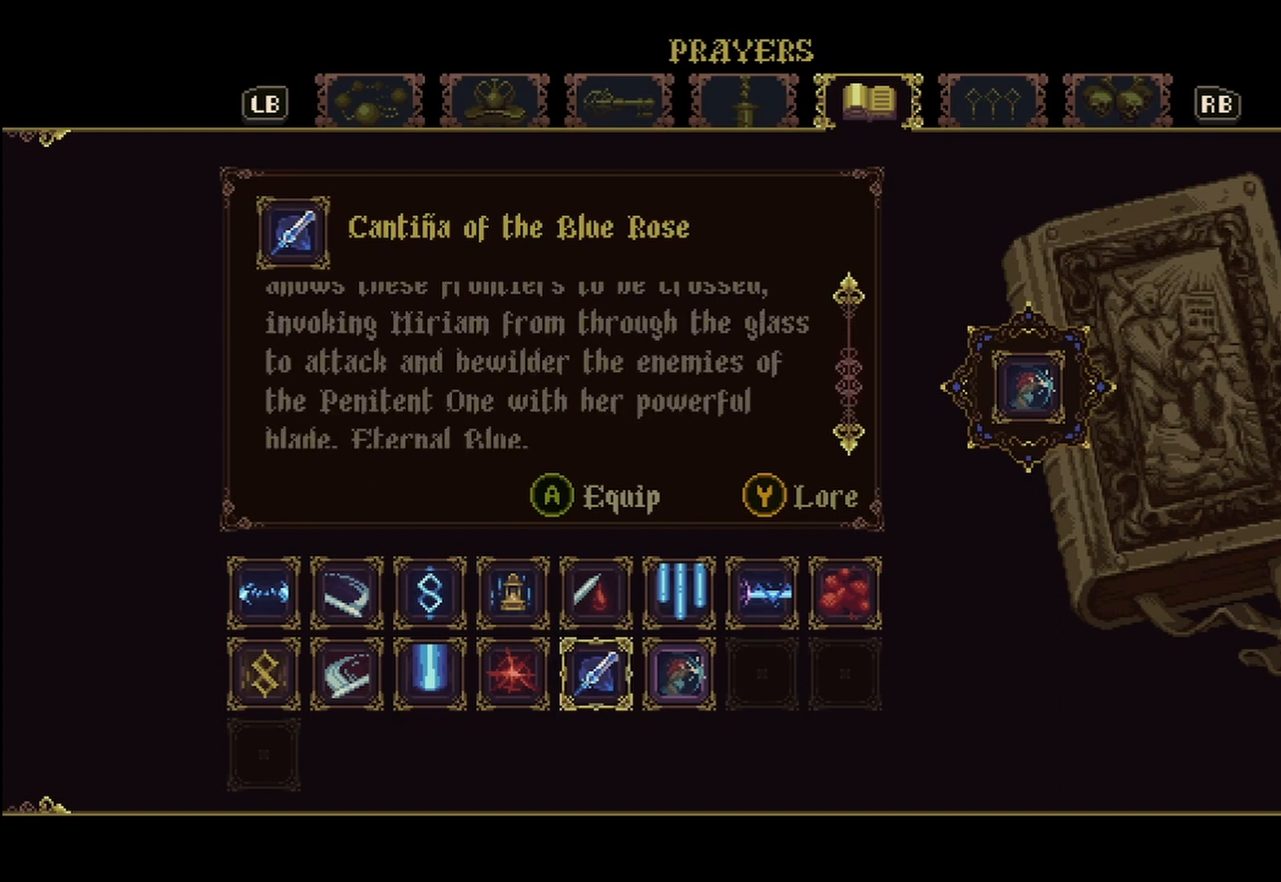
{"buttons": [], "left_stick": "center", "right_stick": "center", "events": []}
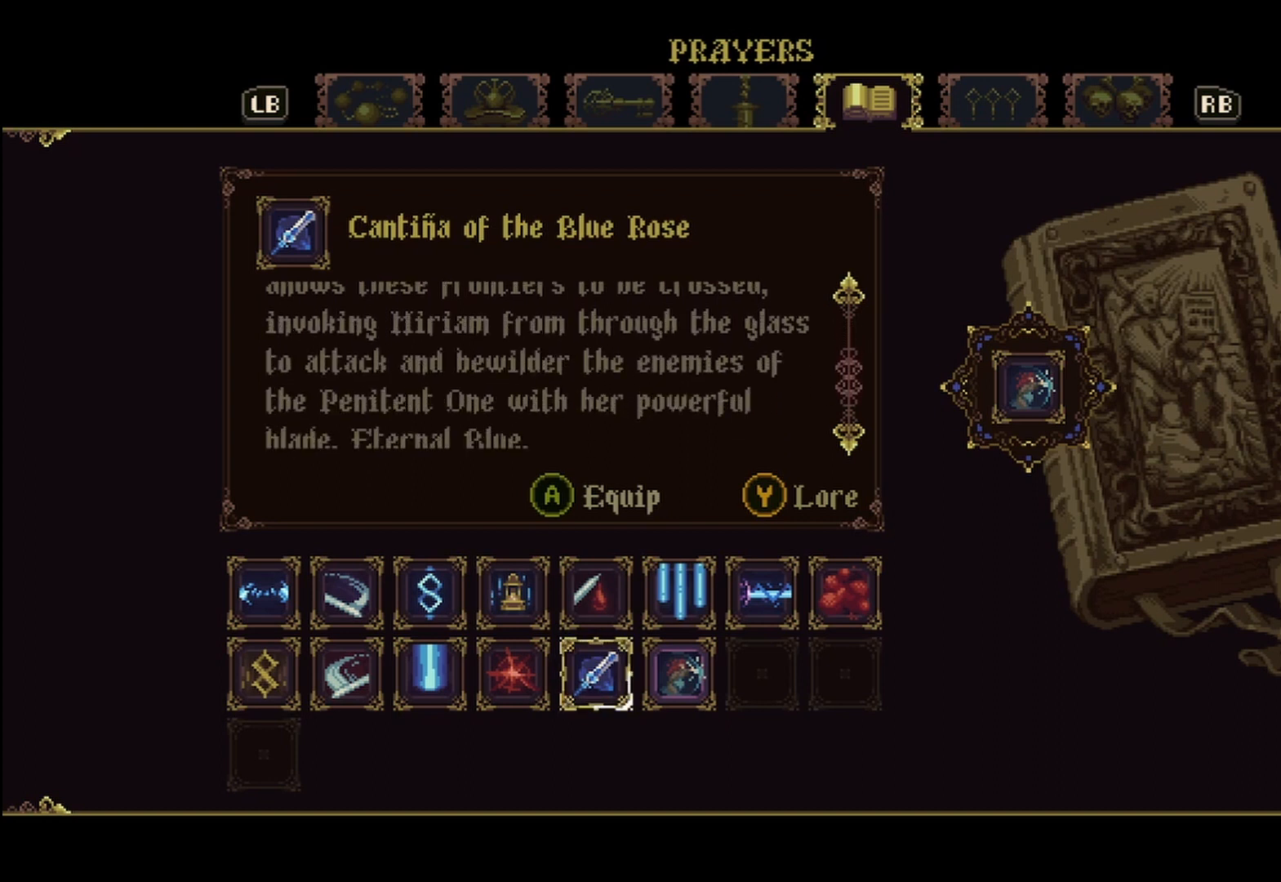
{"buttons": [], "left_stick": "center", "right_stick": "down", "events": [[375, "right_stick", "down"]]}
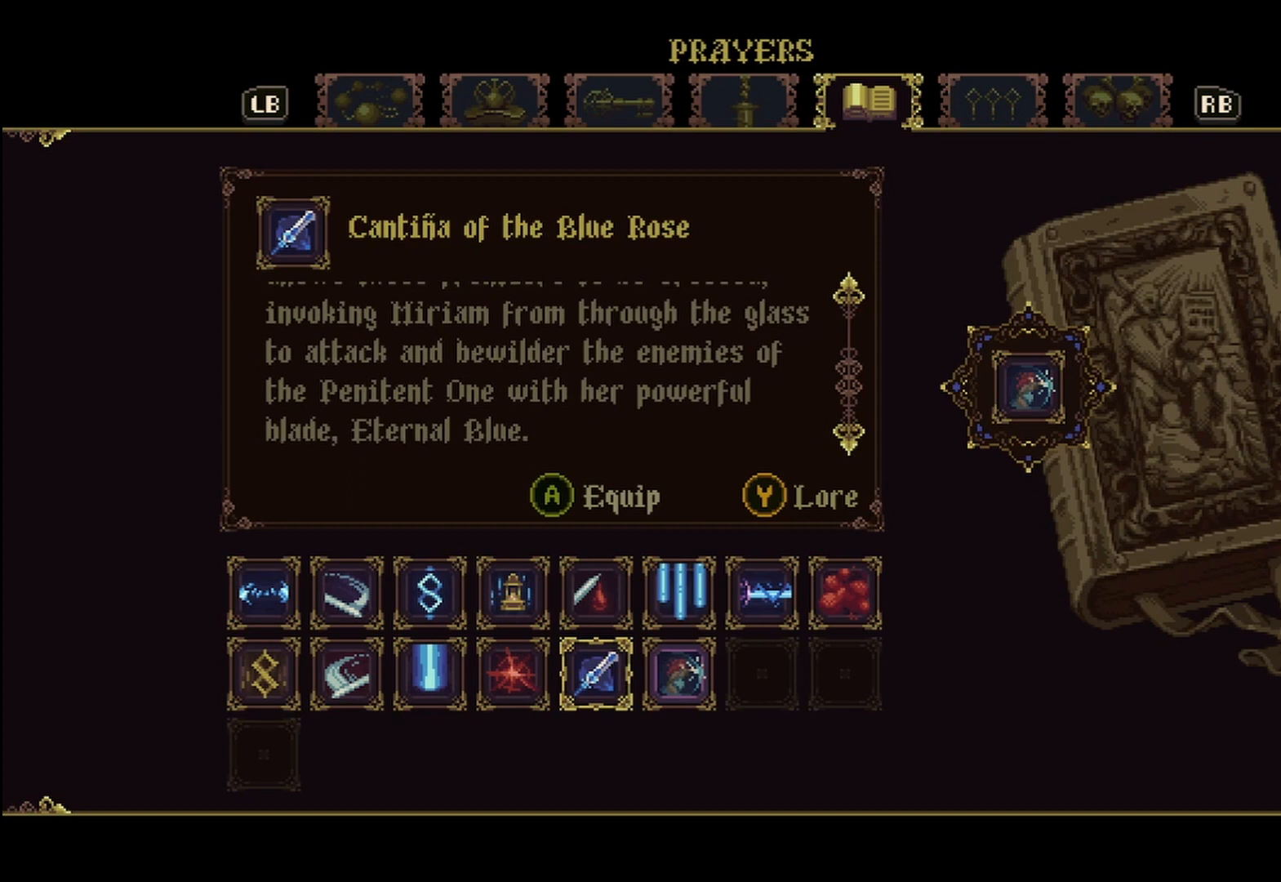
{"buttons": [], "left_stick": "center", "right_stick": "center", "events": [[83, "right_stick", "center"]]}
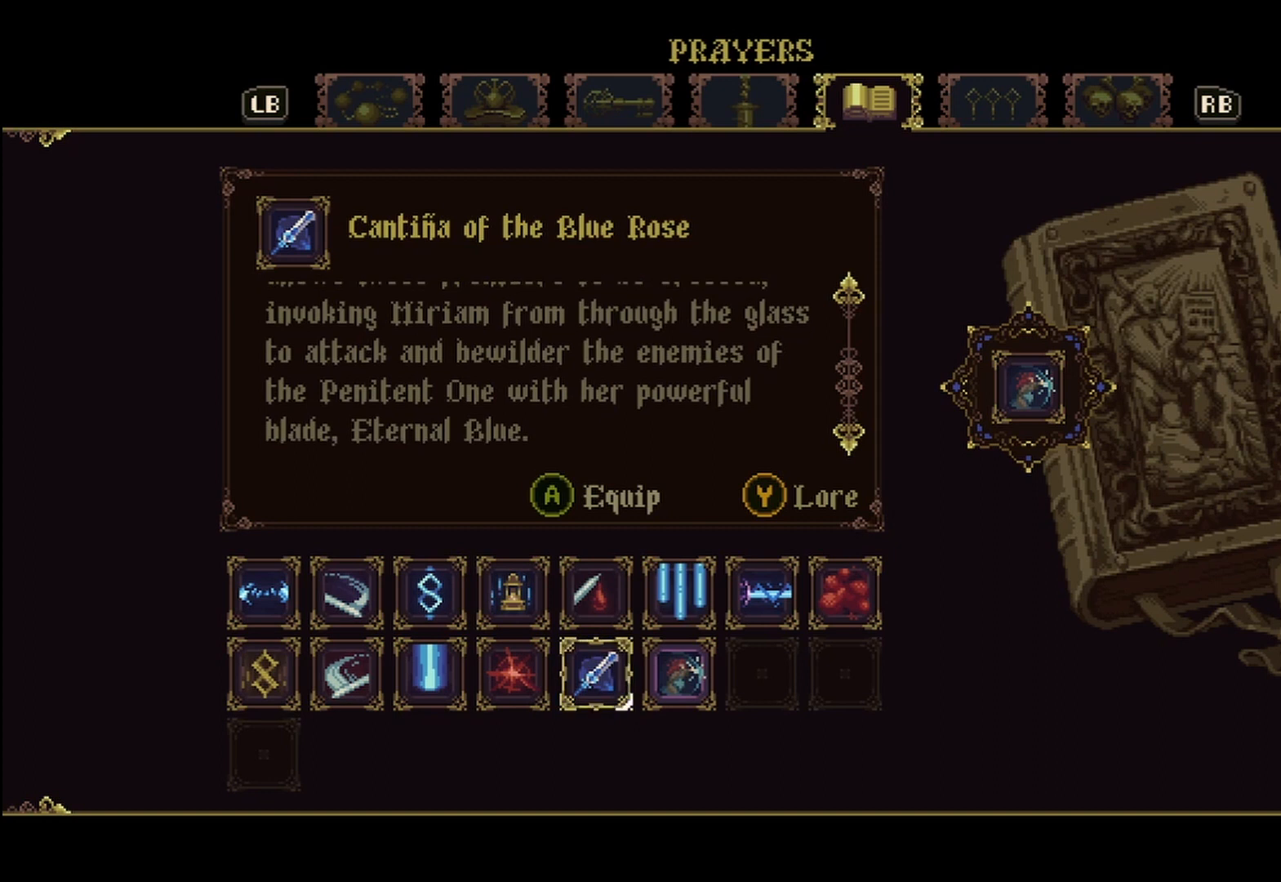
{"buttons": [], "left_stick": "center", "right_stick": "up", "events": [[375, "right_stick", "up"]]}
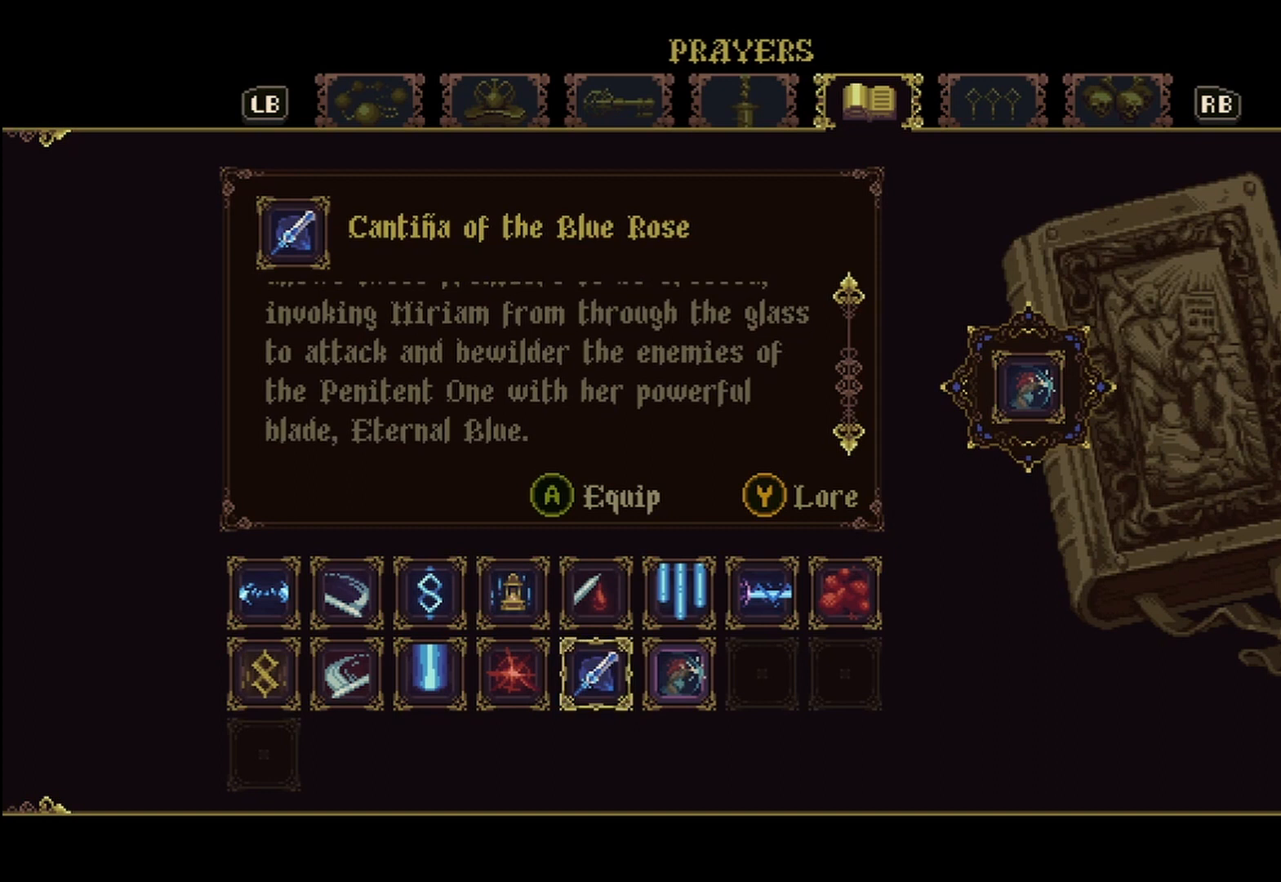
{"buttons": [], "left_stick": "center", "right_stick": "center", "events": [[167, "right_stick", "center"]]}
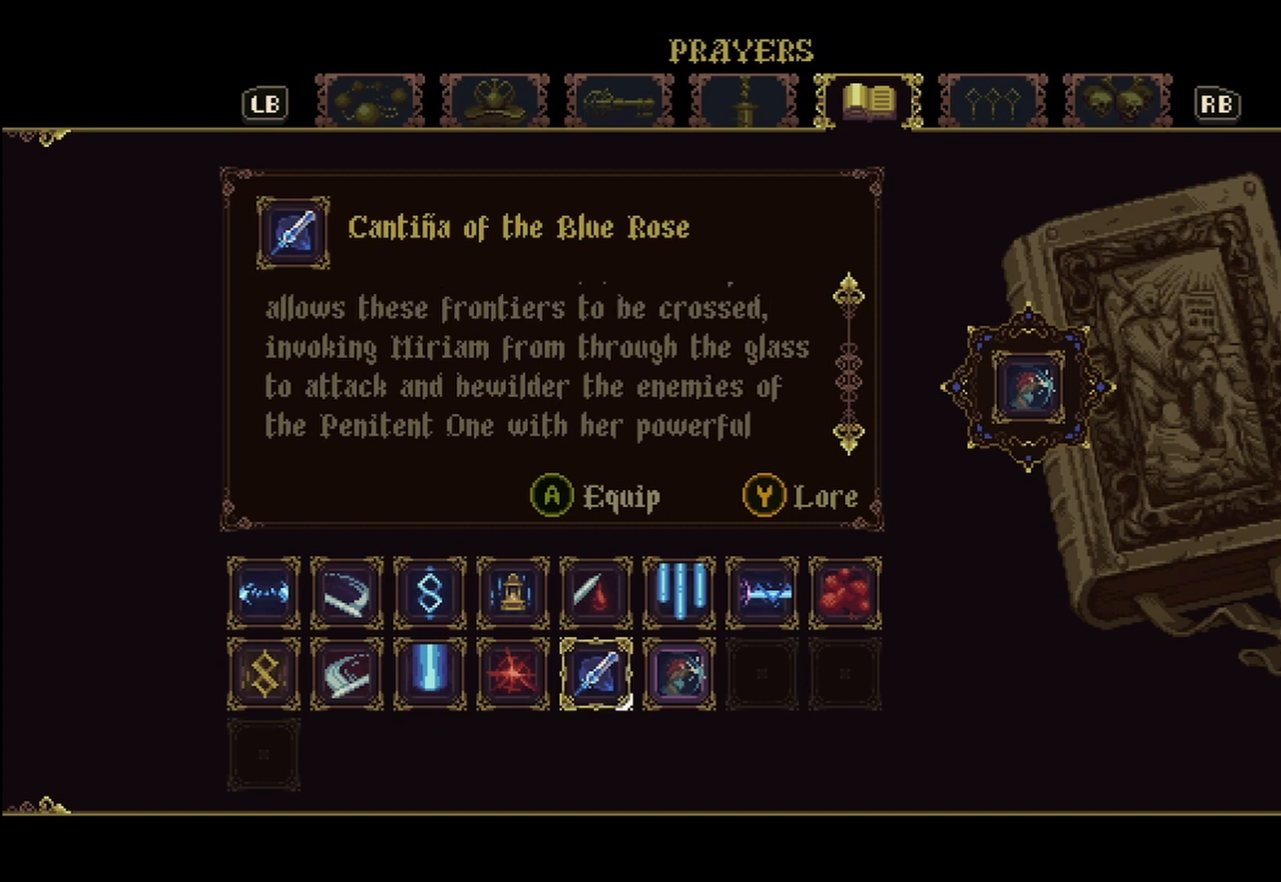
{"buttons": [], "left_stick": "center", "right_stick": "down", "events": [[417, "right_stick", "down"]]}
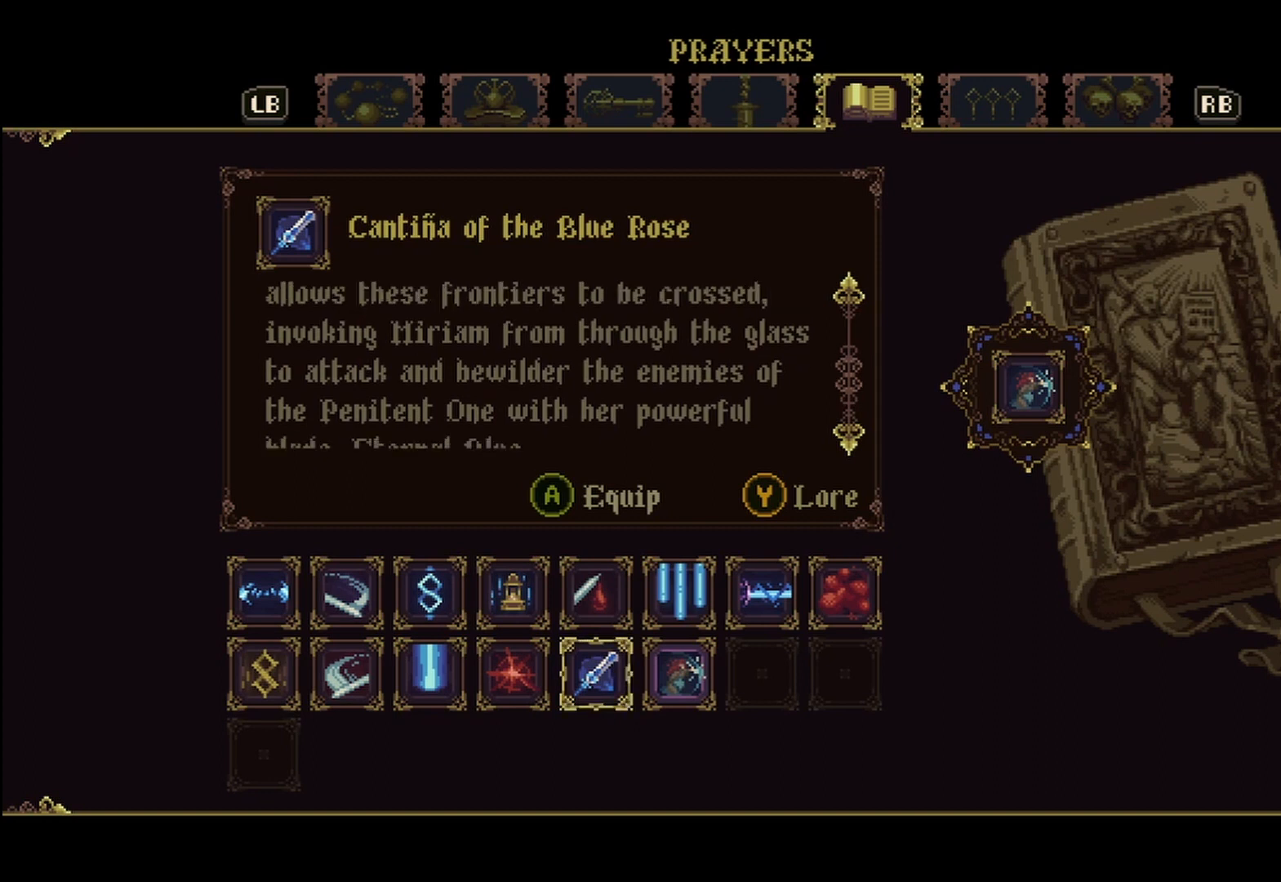
{"buttons": [], "left_stick": "center", "right_stick": "center", "events": [[292, "right_stick", "center"]]}